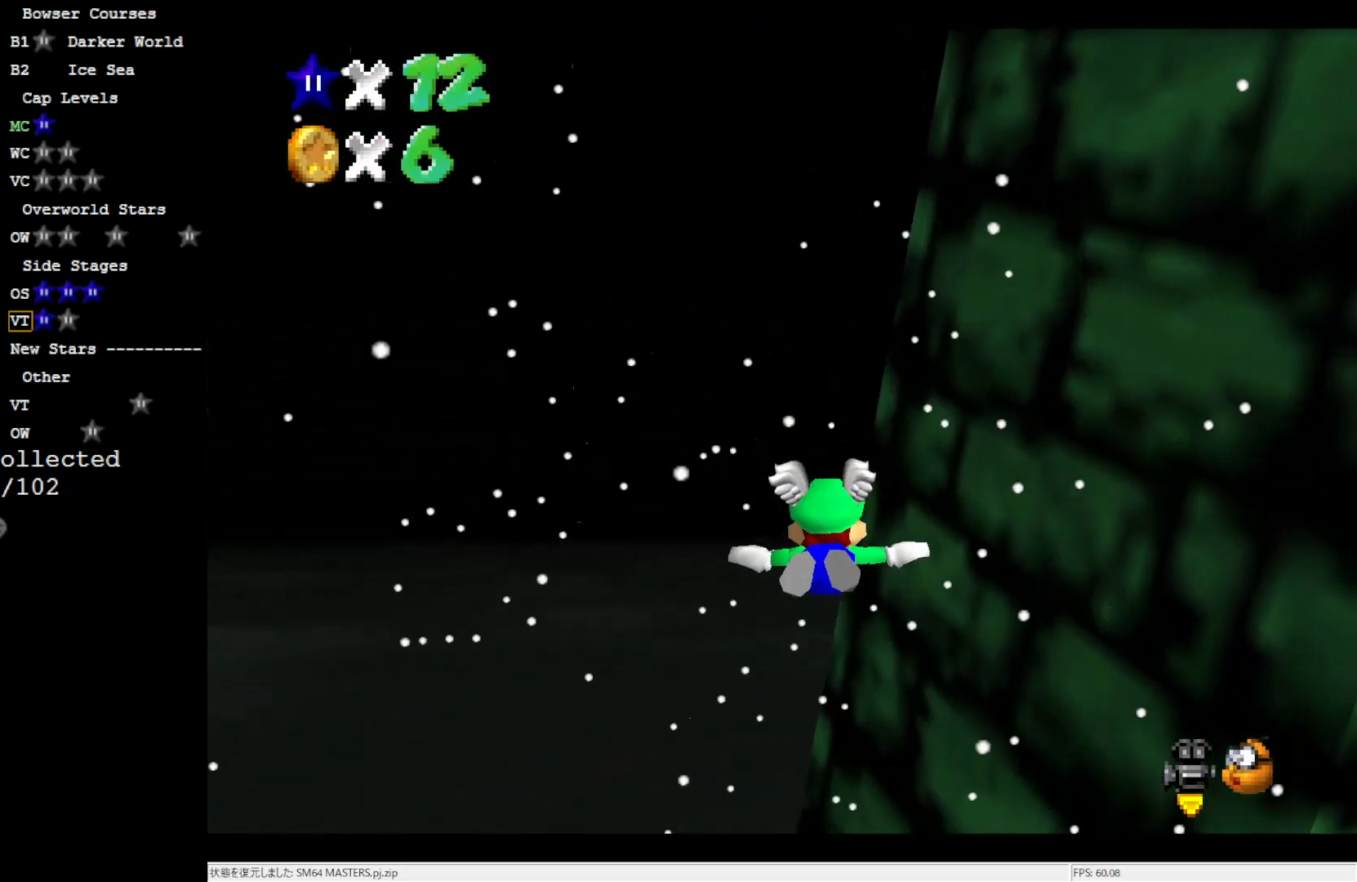
Gameplay with a controller (Nintendo layout); each line is a JSON object with the inputs held at the frame after it. "events" lists button and stick changes between this image and that frame as [ms after this image, input, new state], when the widget could be followed in between. Not read: L3 R3.
{"buttons": [], "left_stick": "center", "events": [[350, "left_stick", "center"]]}
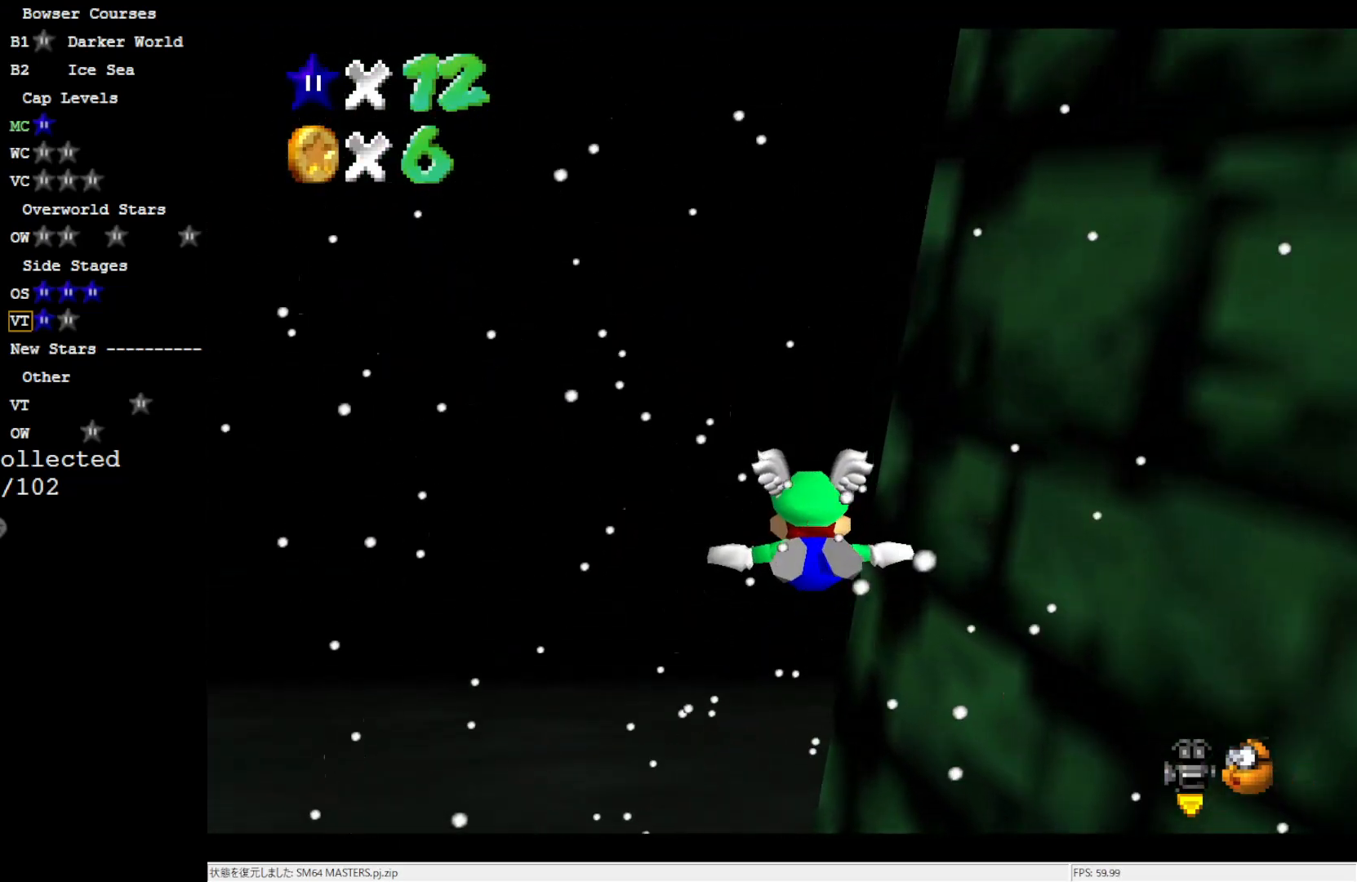
{"buttons": [], "left_stick": "center", "events": [[50, "left_stick", "down-right"], [433, "left_stick", "center"]]}
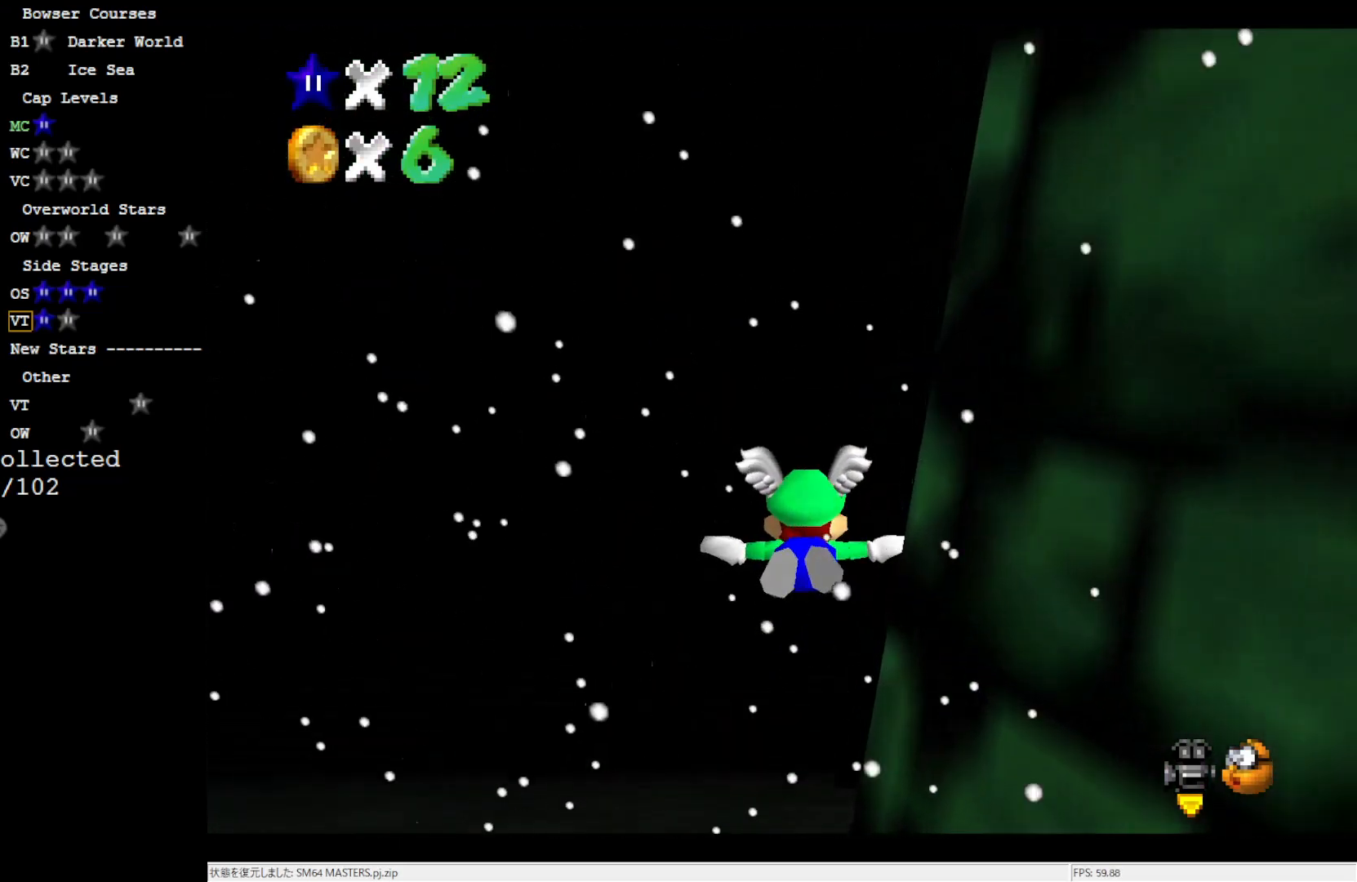
{"buttons": [], "left_stick": "center", "events": [[283, "Z", "down"], [400, "C_LEFT", "down"], [400, "Z", "up"], [483, "C_LEFT", "up"]]}
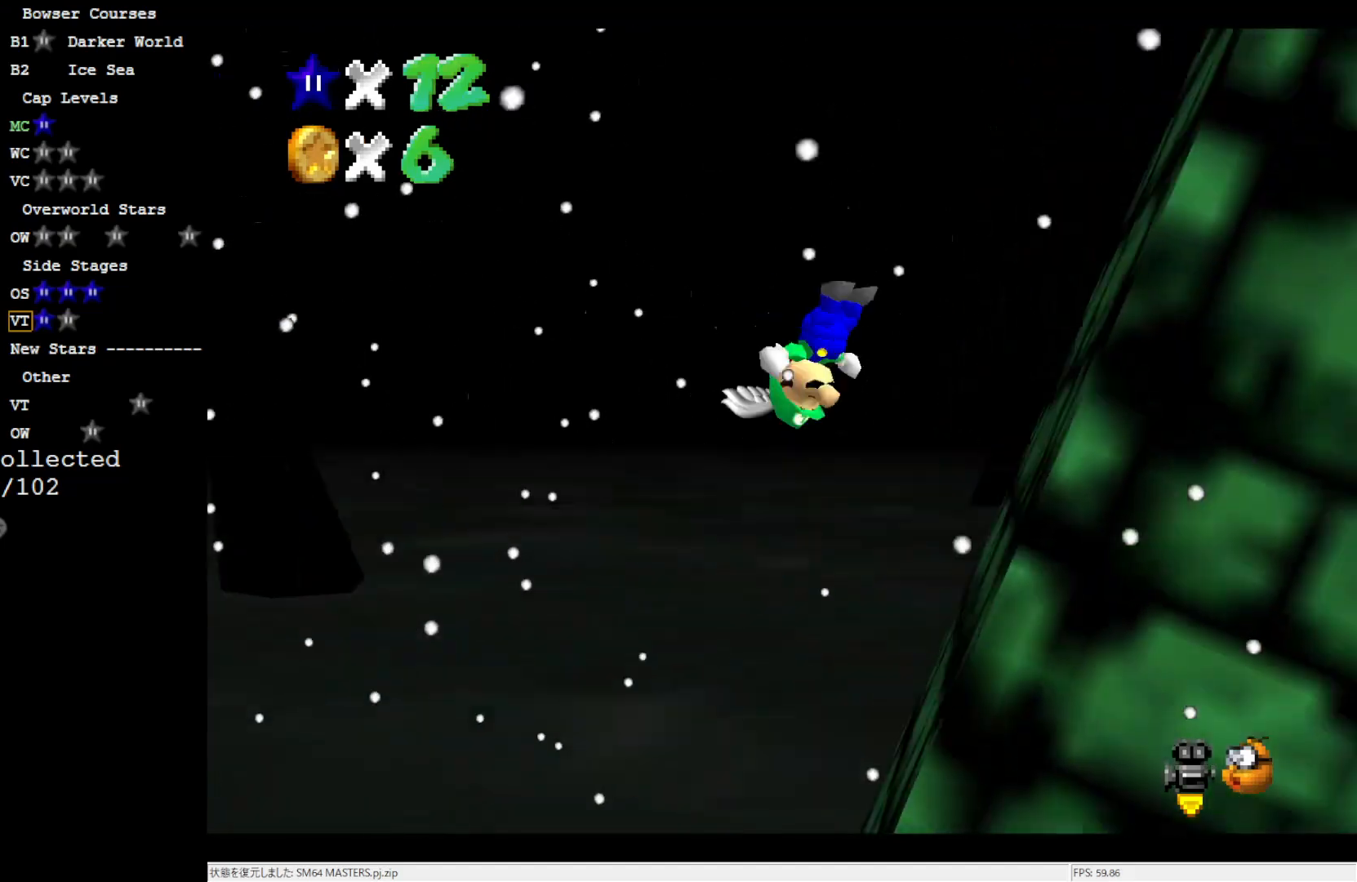
{"buttons": [], "left_stick": "up", "events": [[17, "C_LEFT", "down"], [117, "left_stick", "up-right"], [183, "C_LEFT", "up"], [300, "left_stick", "up"]]}
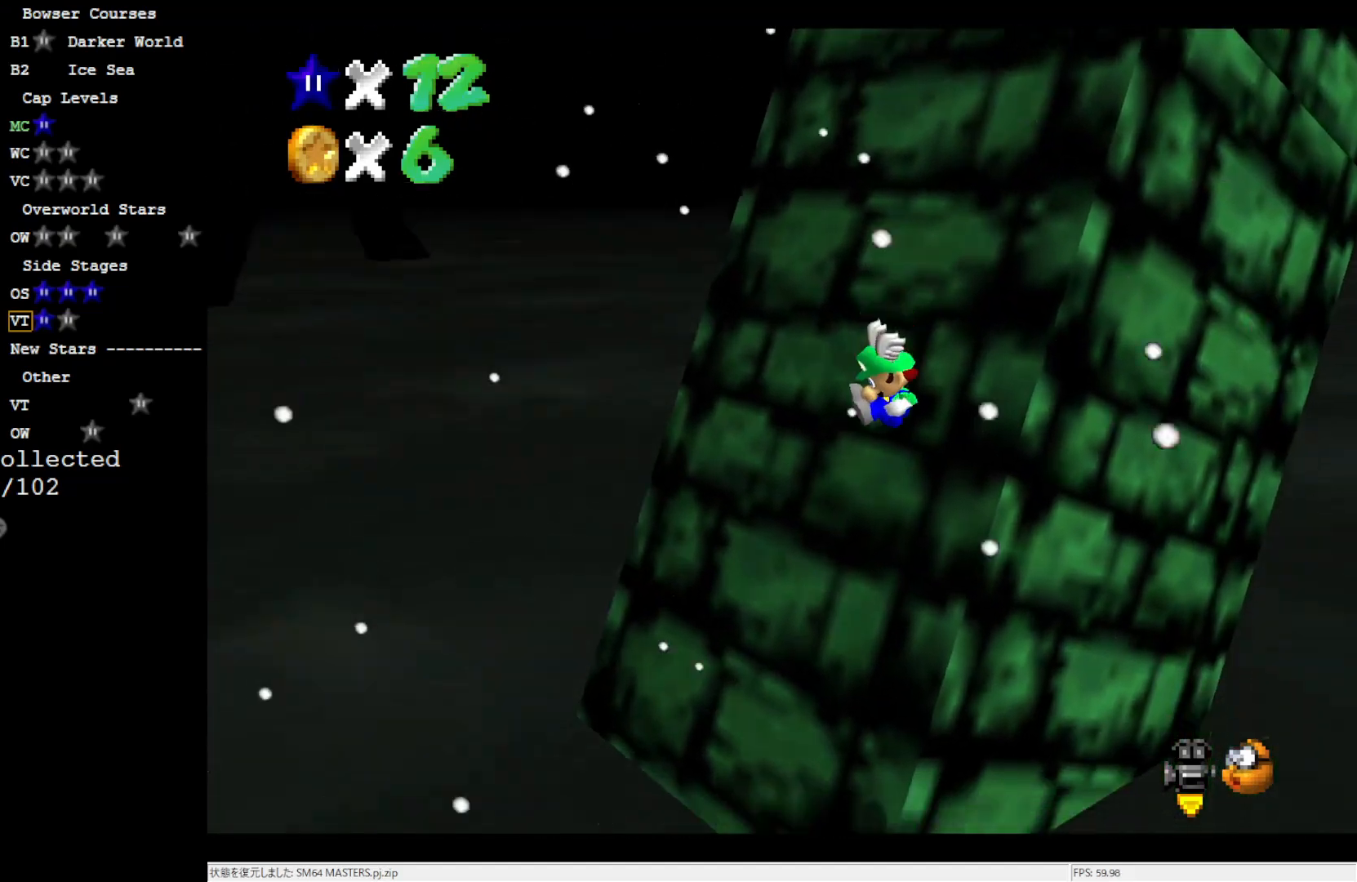
{"buttons": [], "left_stick": "up-right", "events": [[500, "left_stick", "up-right"]]}
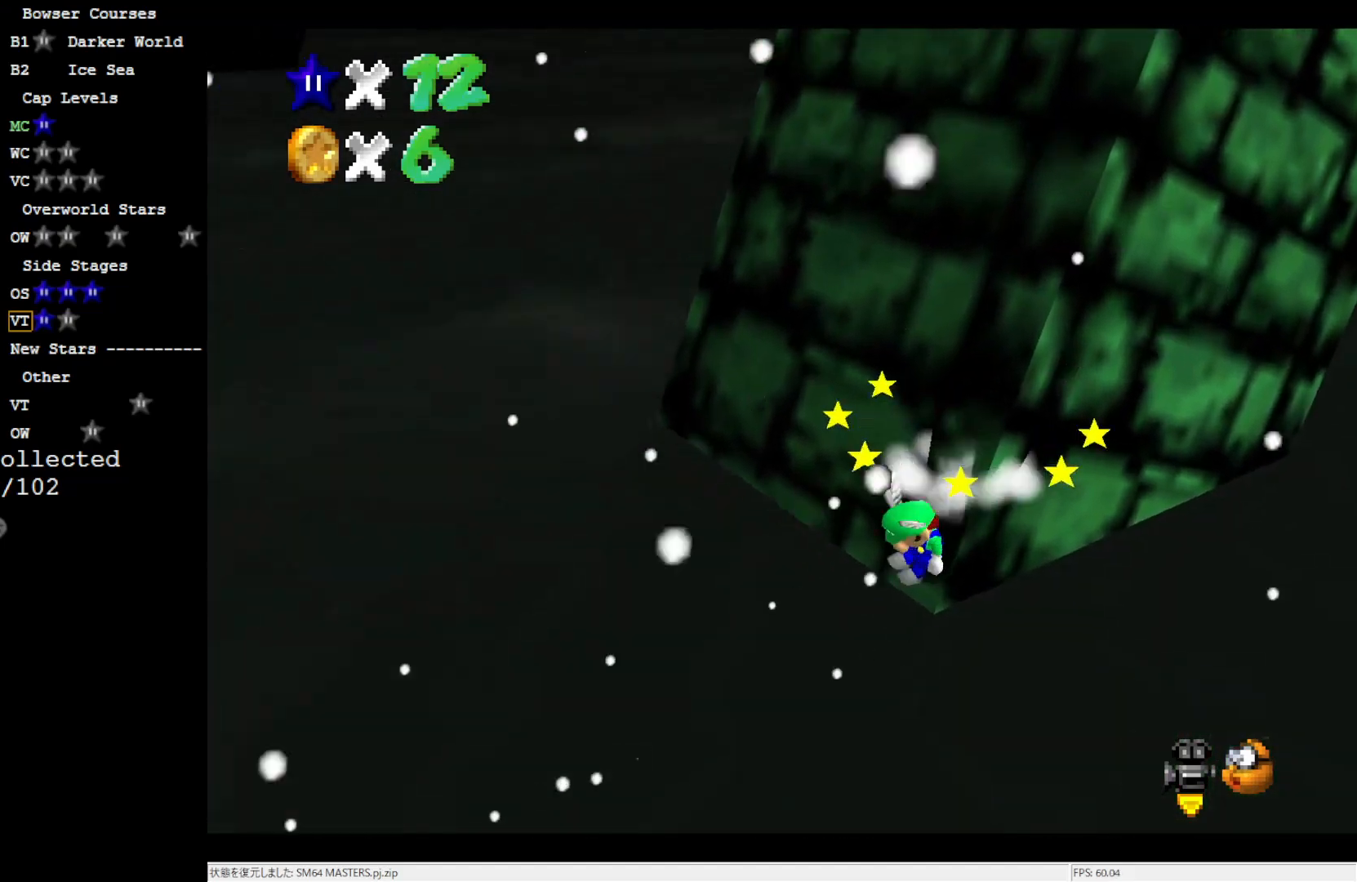
{"buttons": ["A"], "left_stick": "up-right", "events": [[50, "A", "down"]]}
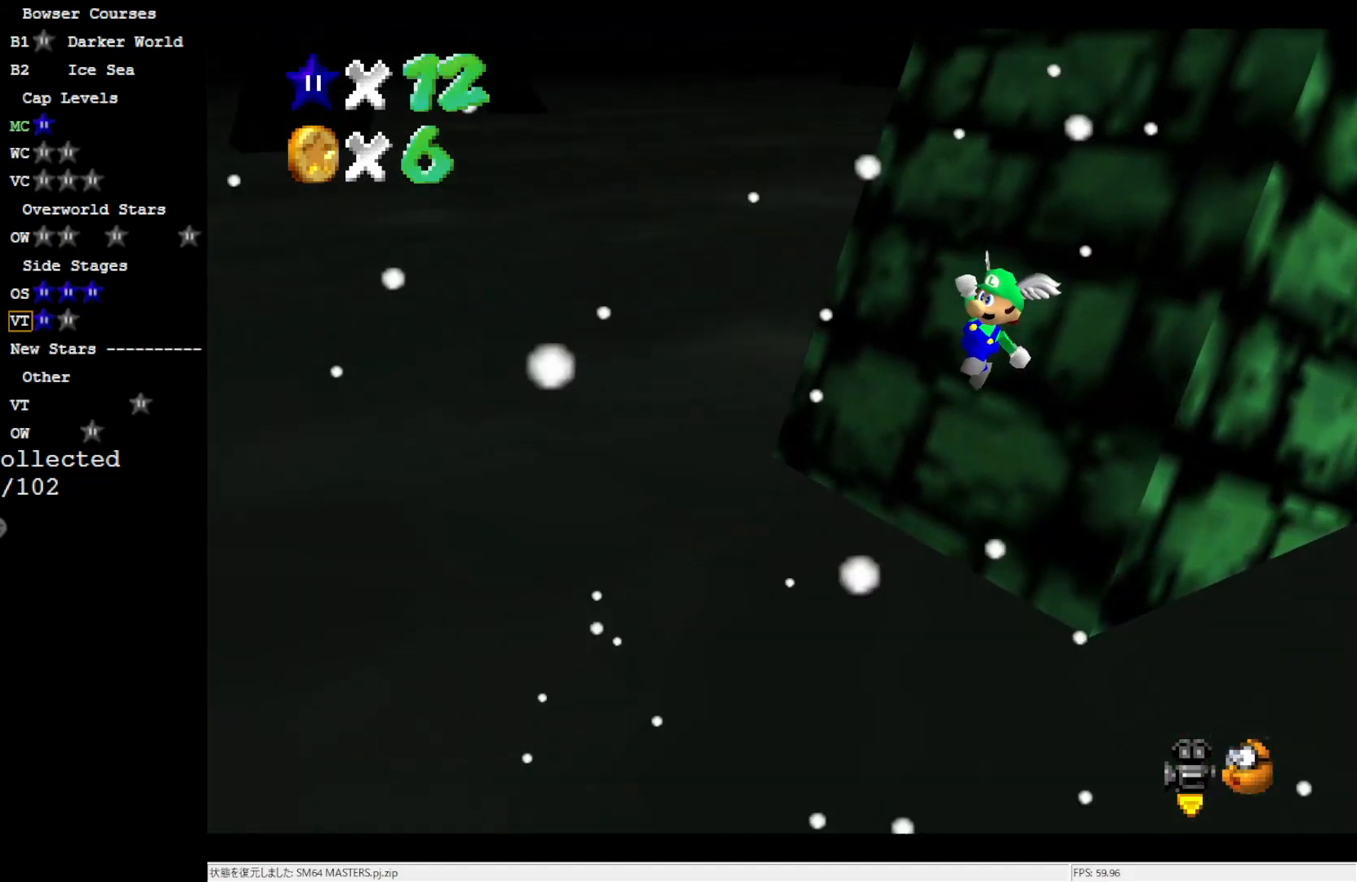
{"buttons": ["C_LEFT"], "left_stick": "up-right", "events": [[300, "B", "down"], [433, "A", "up"], [433, "B", "up"], [500, "C_LEFT", "down"]]}
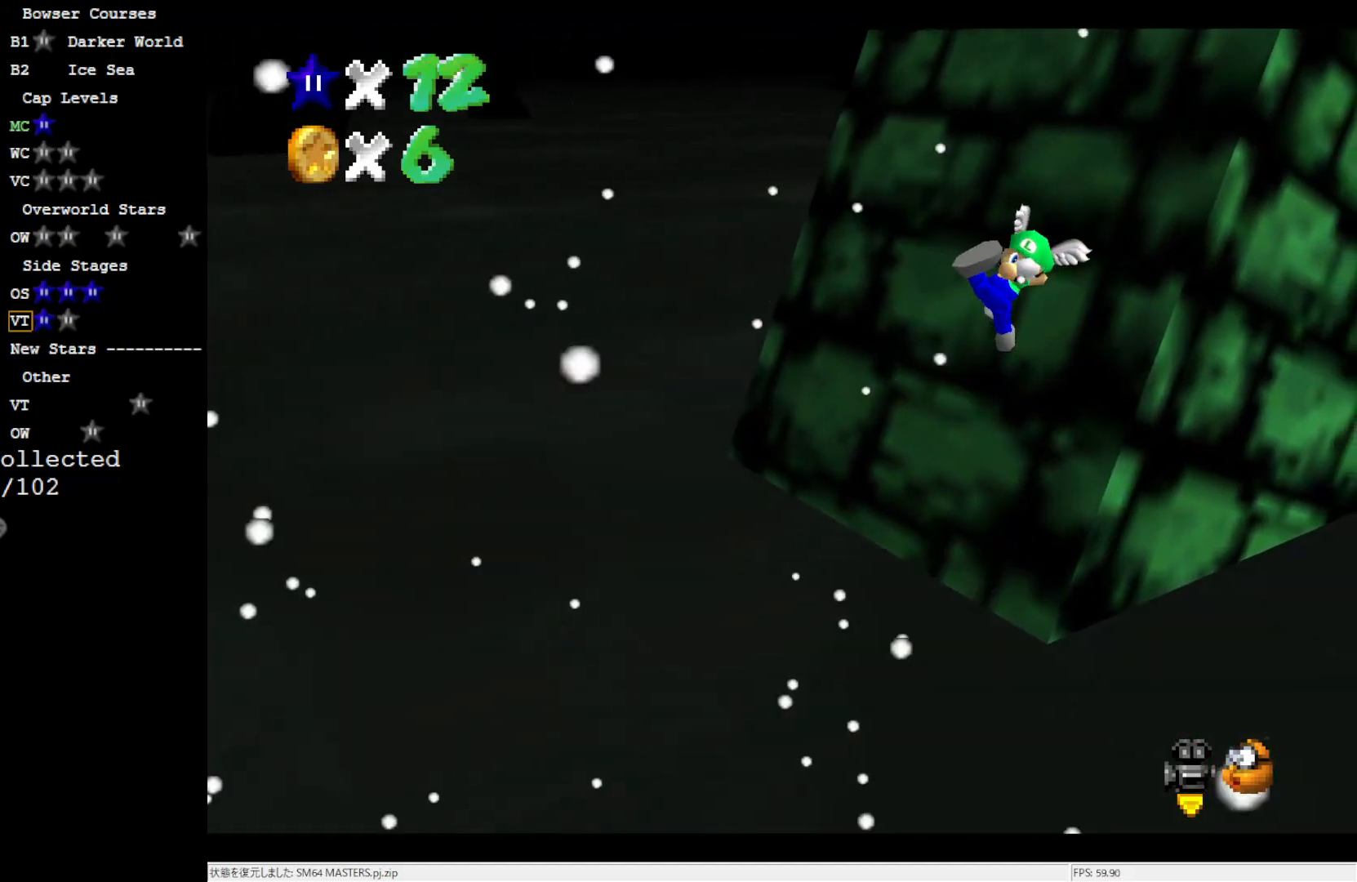
{"buttons": ["A"], "left_stick": "up", "events": [[33, "left_stick", "up"], [117, "C_LEFT", "up"], [400, "A", "down"]]}
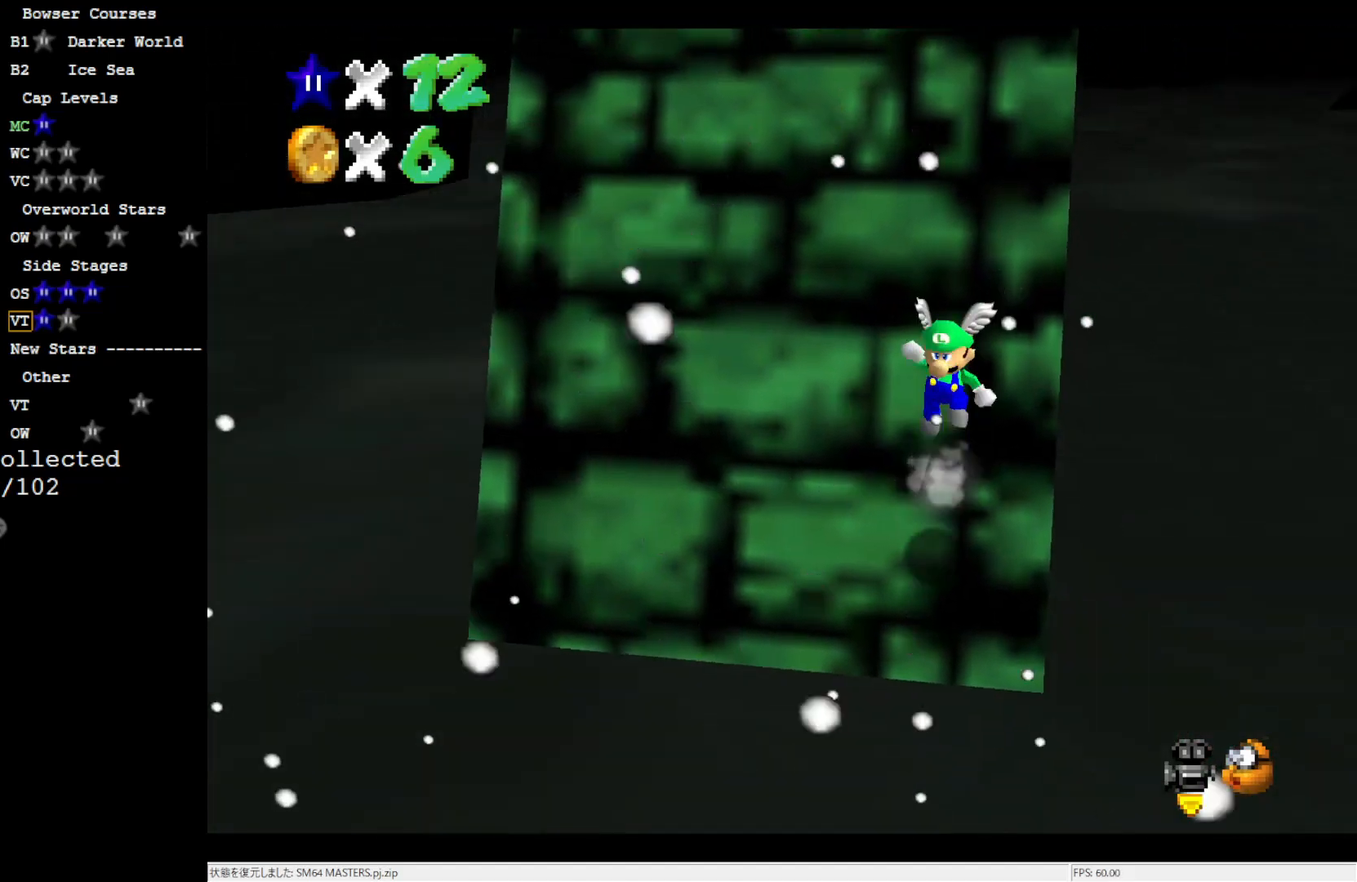
{"buttons": ["A", "B"], "left_stick": "up", "events": [[400, "B", "down"]]}
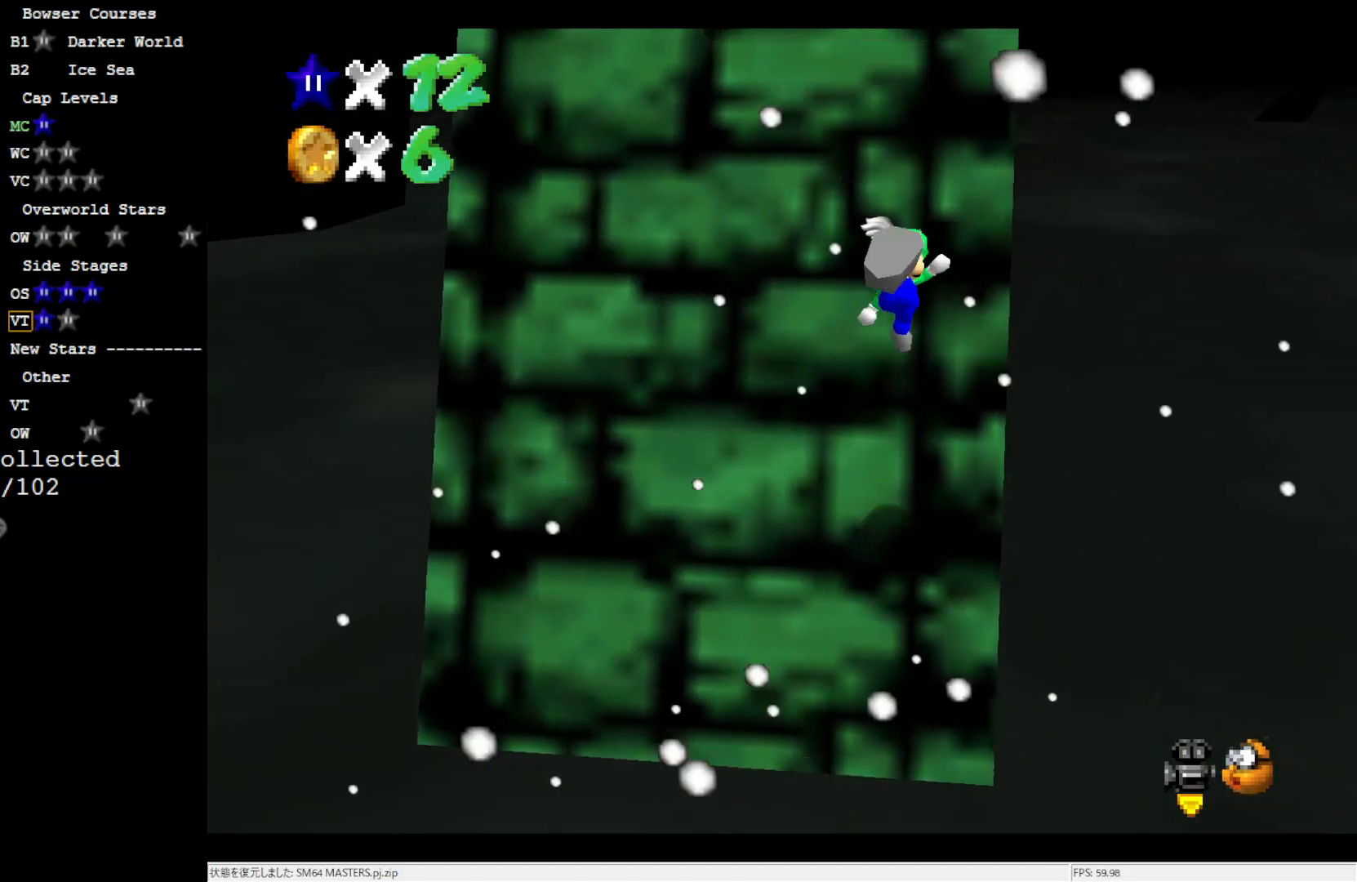
{"buttons": ["A"], "left_stick": "up", "events": [[17, "B", "up"], [50, "A", "up"], [400, "A", "down"]]}
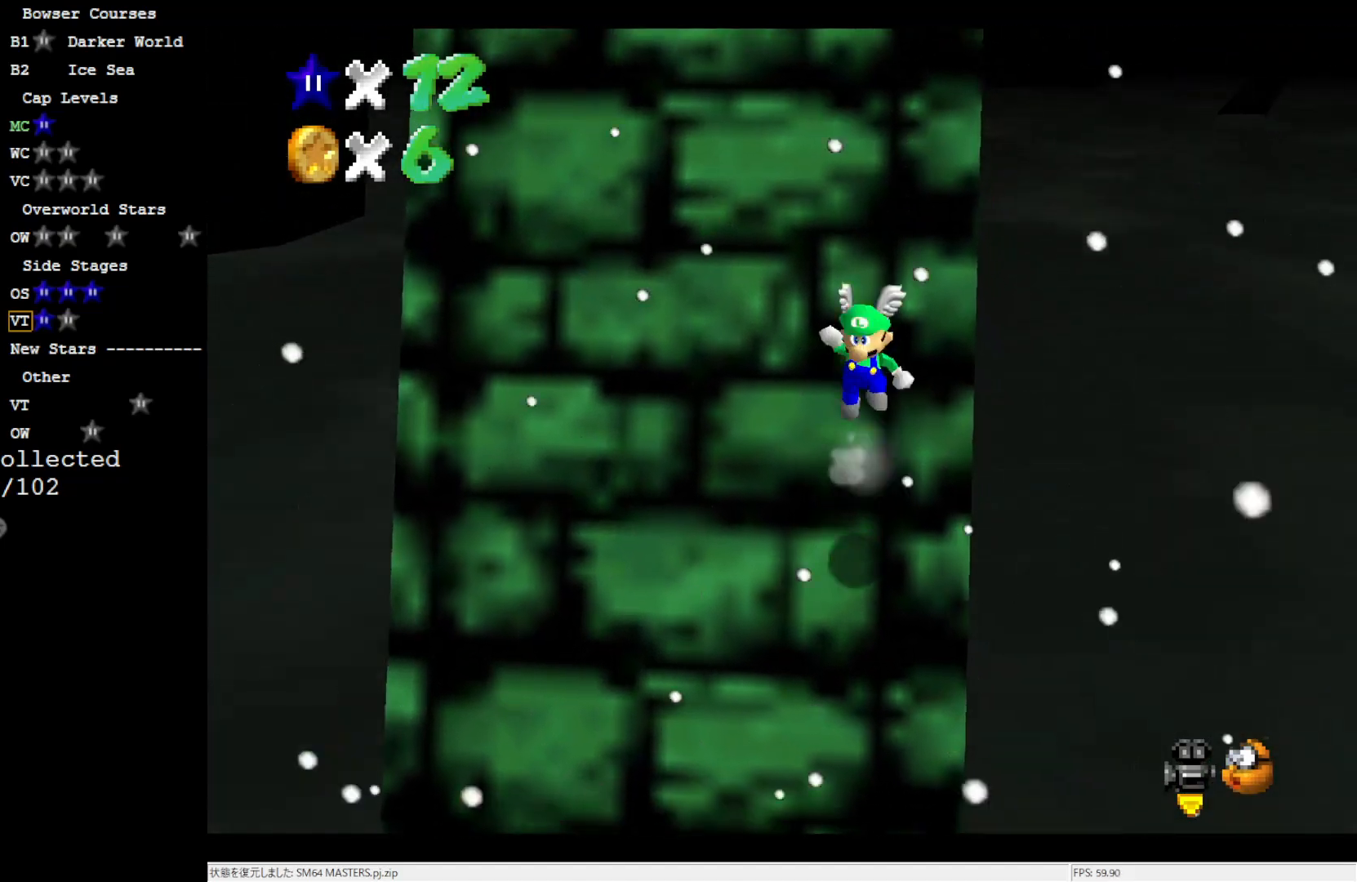
{"buttons": ["A", "B"], "left_stick": "up", "events": [[433, "B", "down"]]}
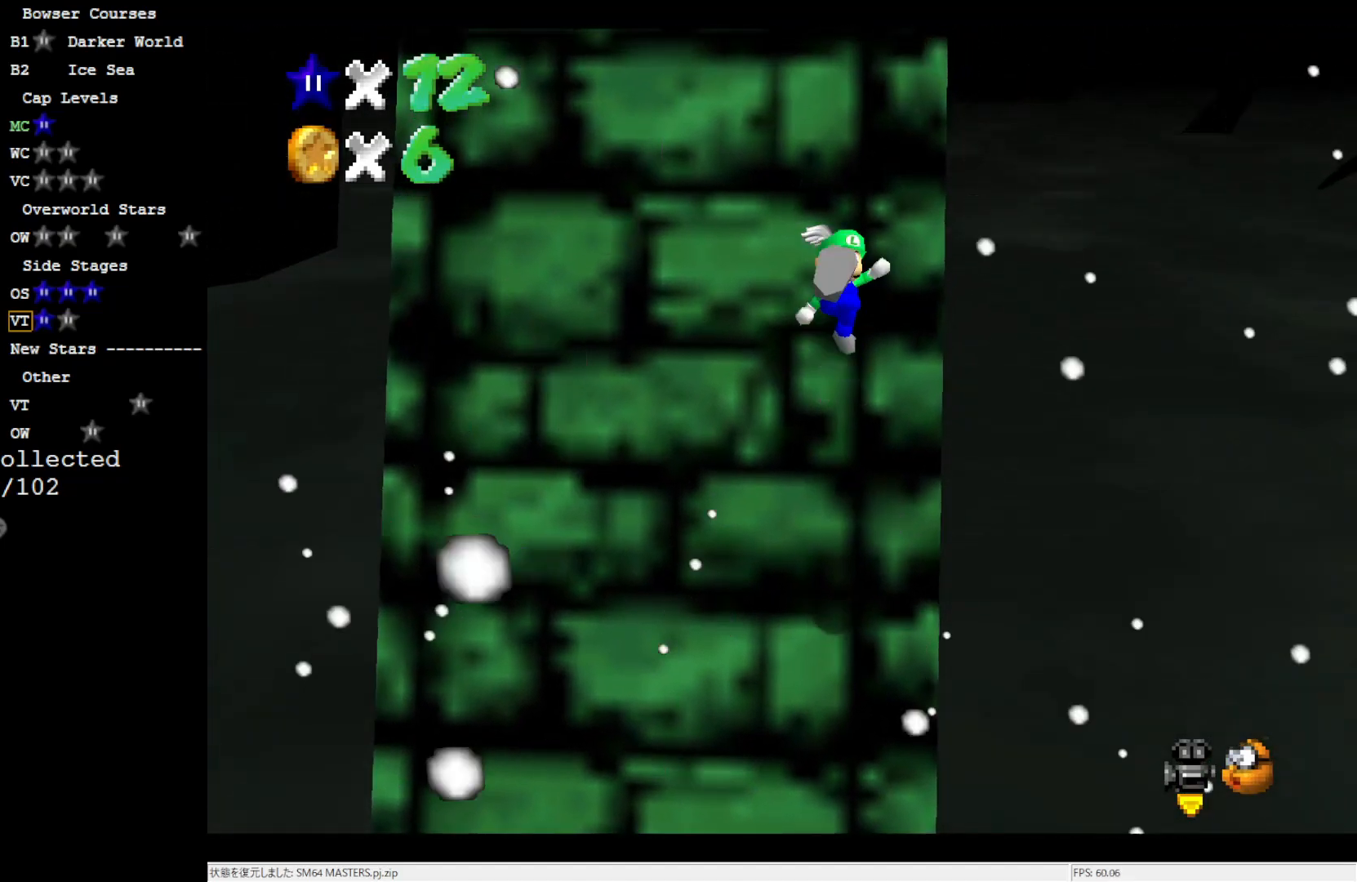
{"buttons": ["A"], "left_stick": "up", "events": [[83, "B", "up"], [117, "A", "up"], [500, "A", "down"]]}
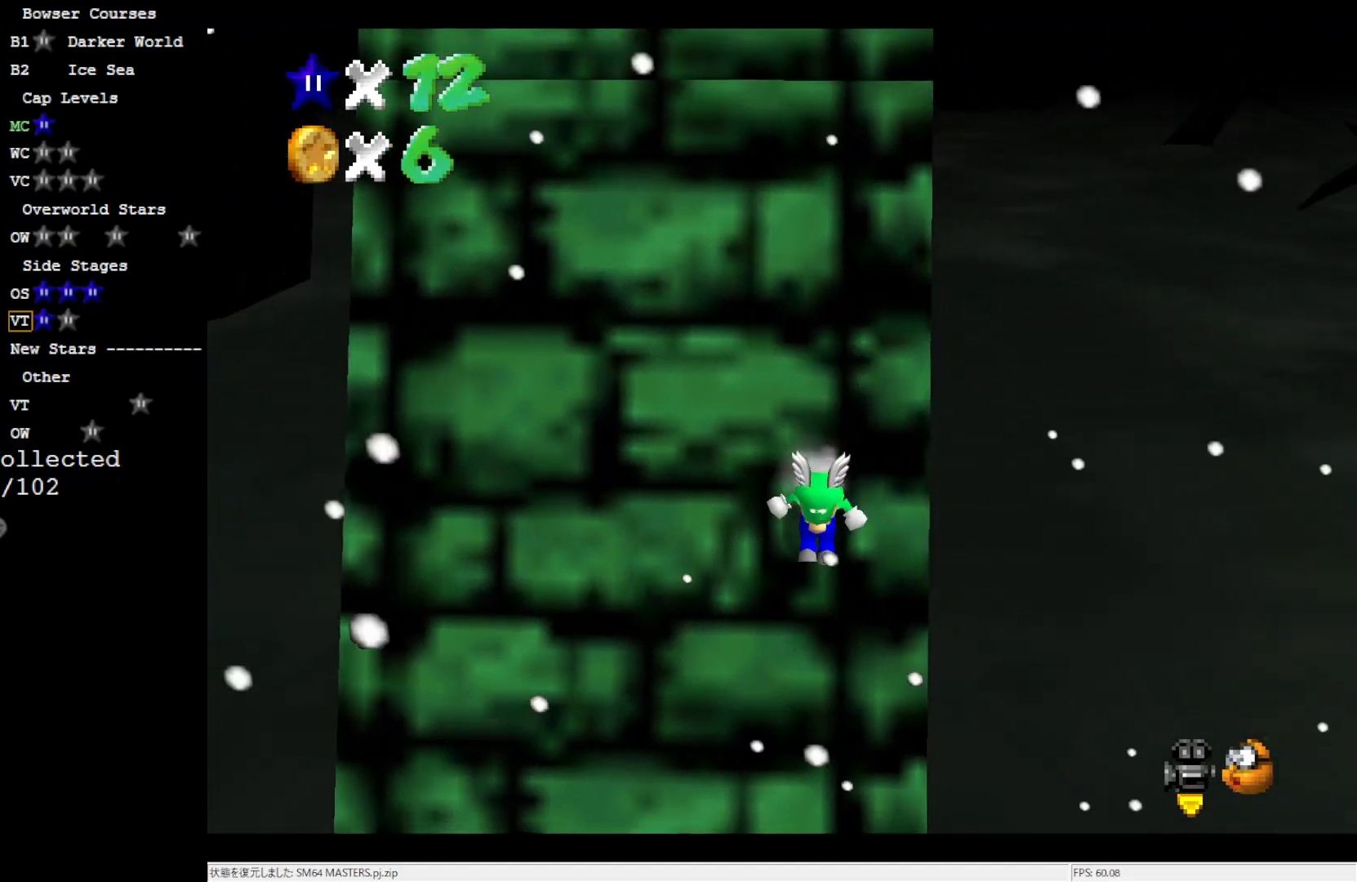
{"buttons": ["A"], "left_stick": "up", "events": []}
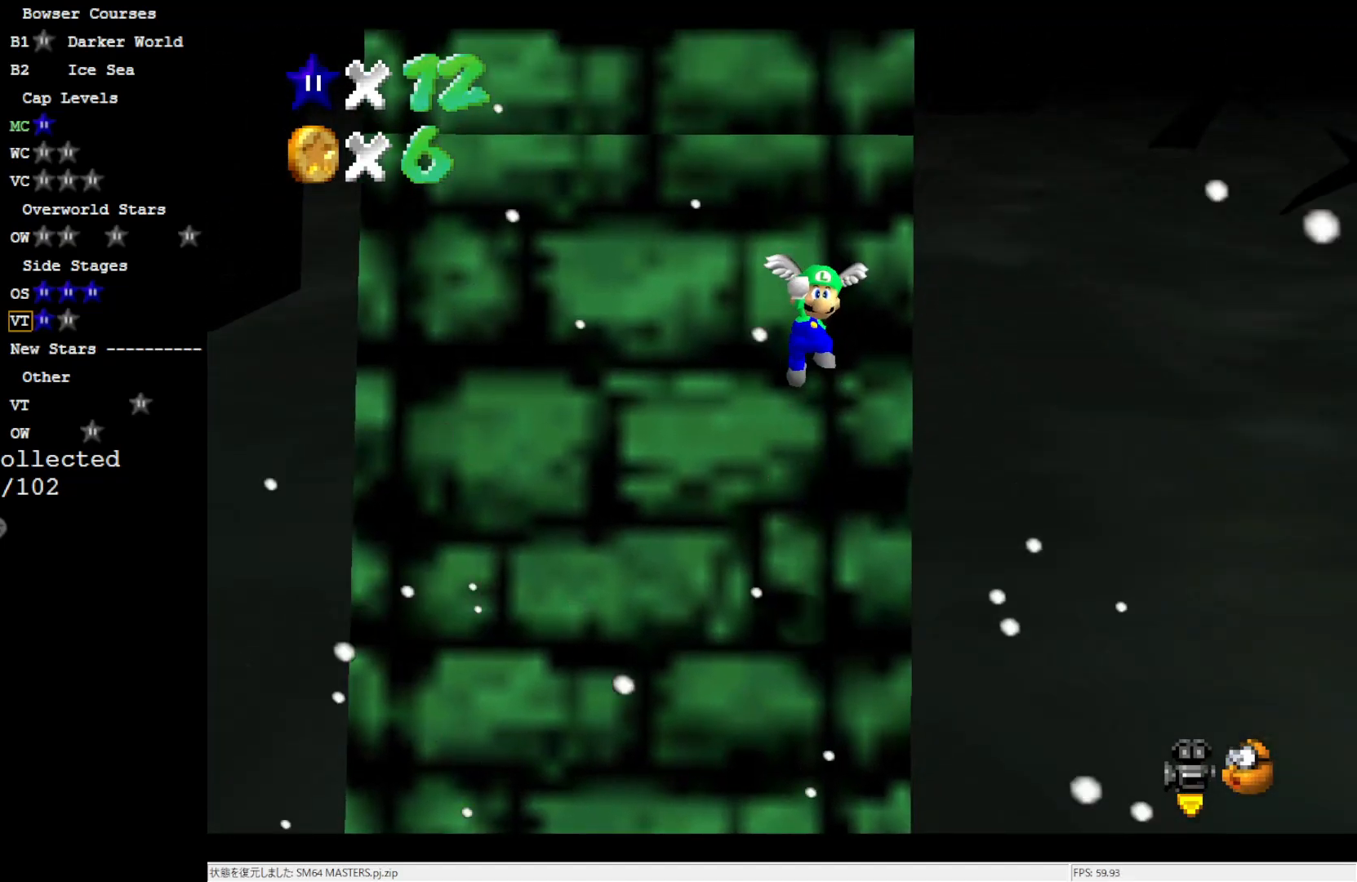
{"buttons": [], "left_stick": "up", "events": [[33, "B", "down"], [217, "B", "up"], [233, "A", "up"]]}
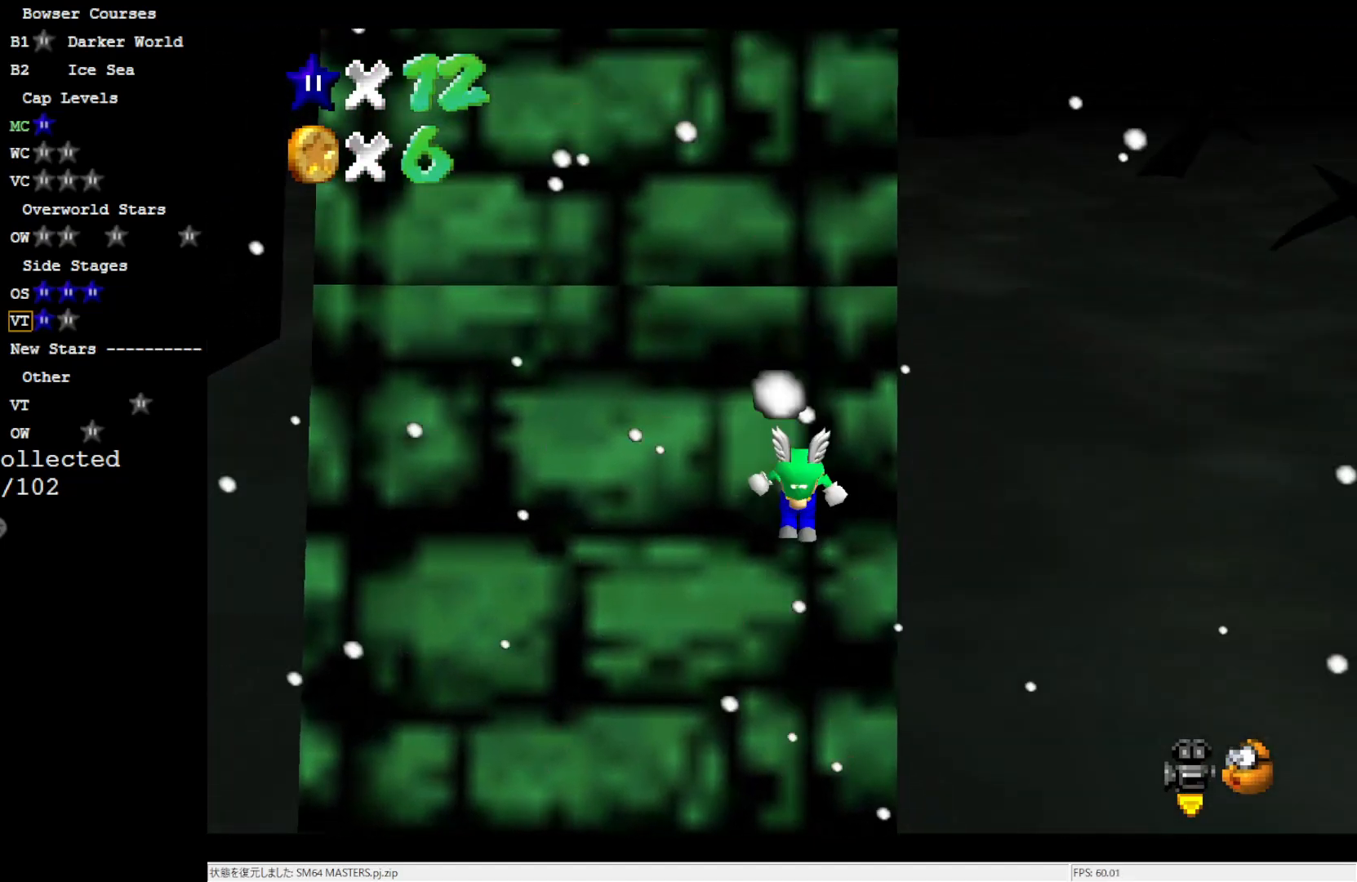
{"buttons": ["A"], "left_stick": "up", "events": [[117, "A", "down"]]}
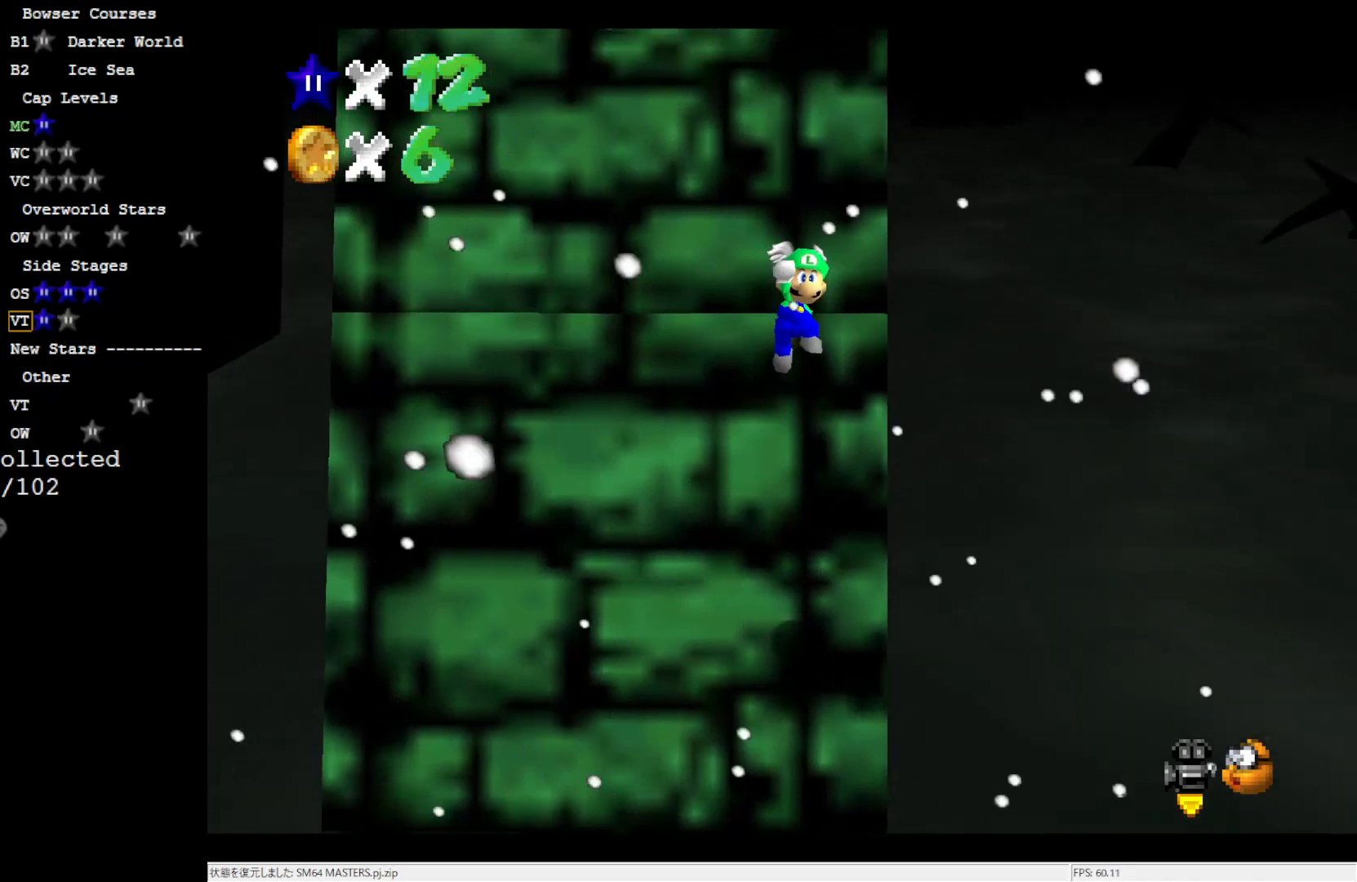
{"buttons": [], "left_stick": "up", "events": [[150, "B", "down"], [317, "A", "up"], [317, "B", "up"]]}
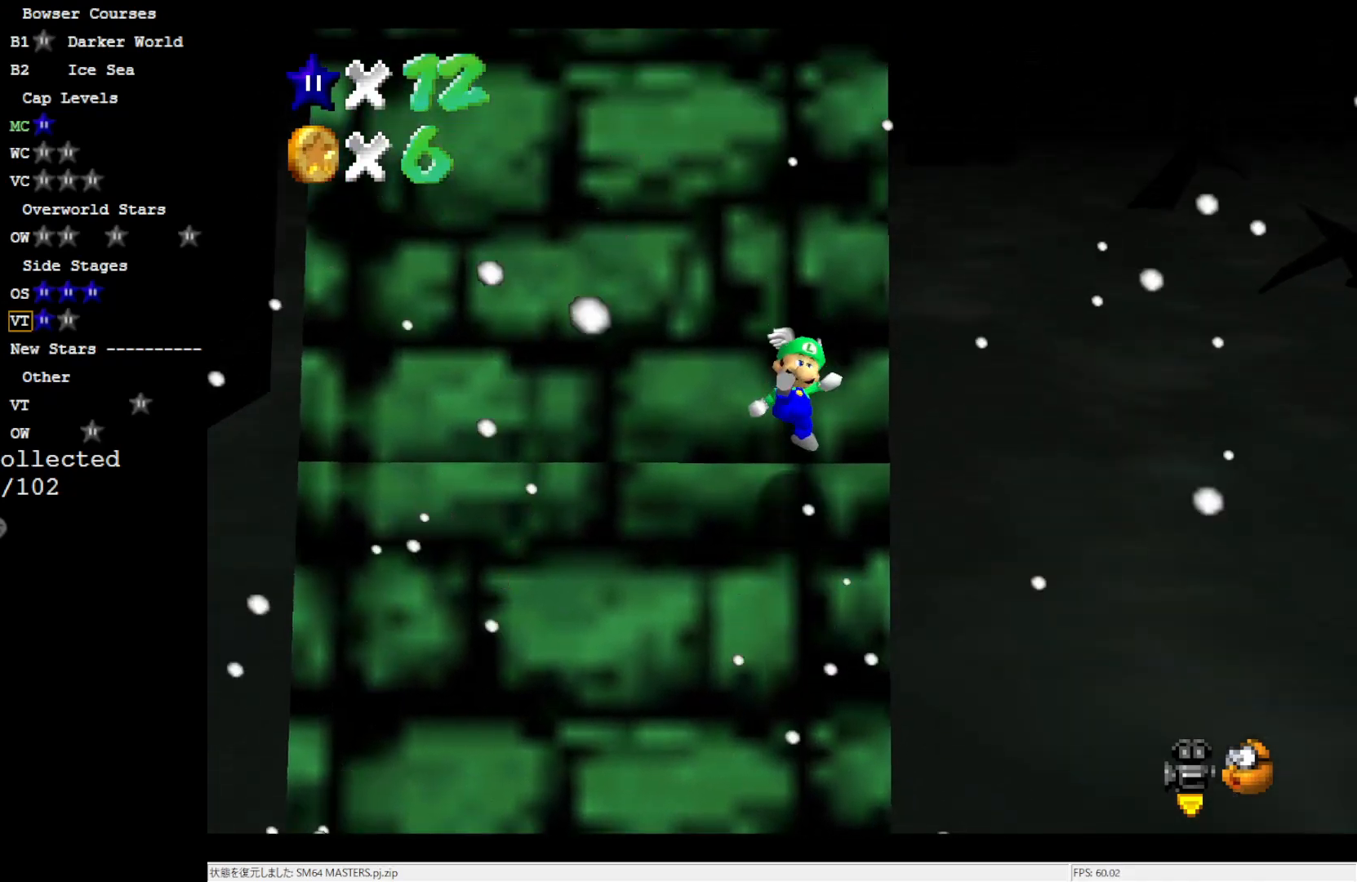
{"buttons": ["A"], "left_stick": "up", "events": [[167, "A", "down"]]}
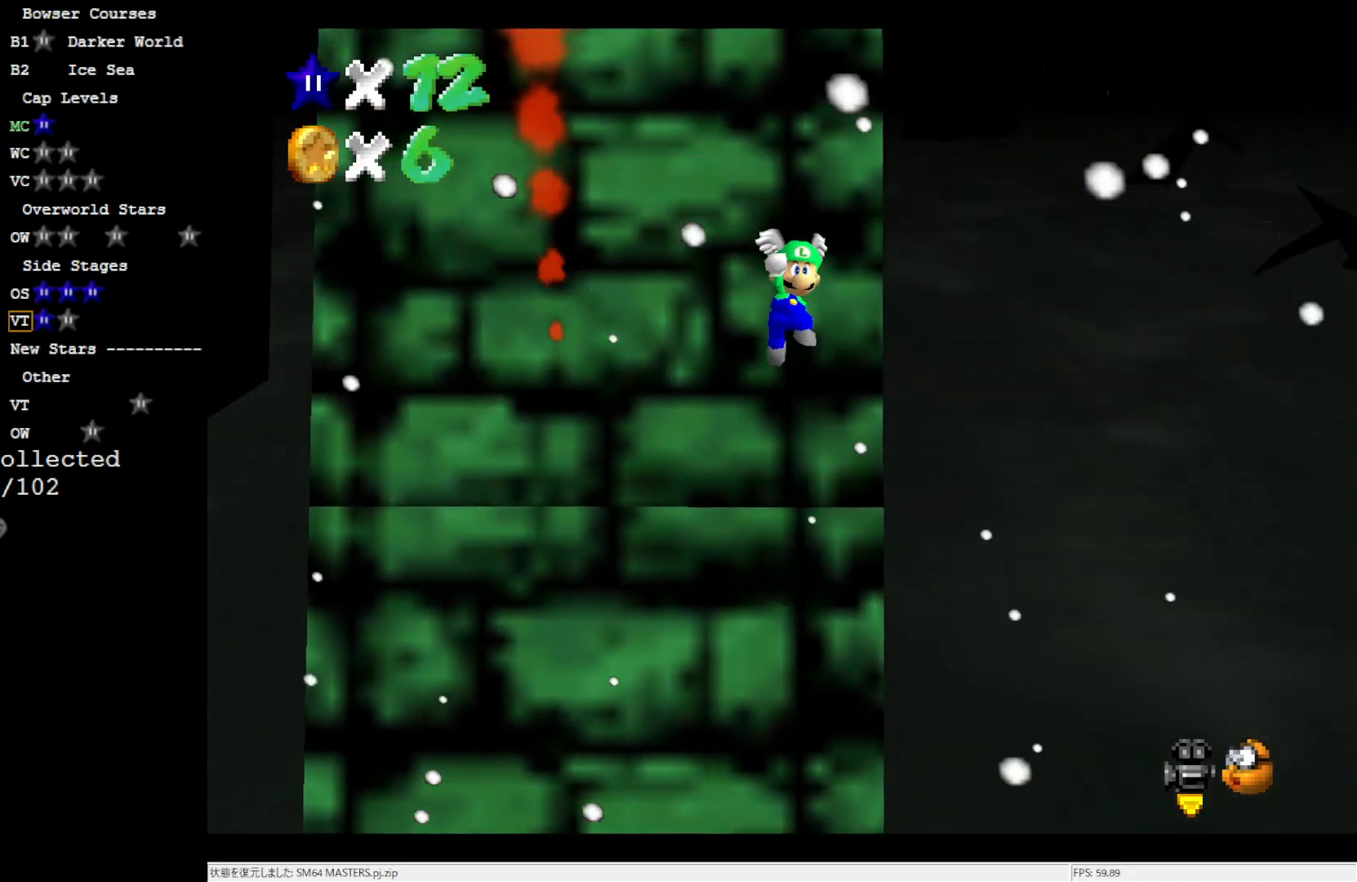
{"buttons": [], "left_stick": "up", "events": [[233, "B", "down"], [383, "A", "up"], [383, "B", "up"]]}
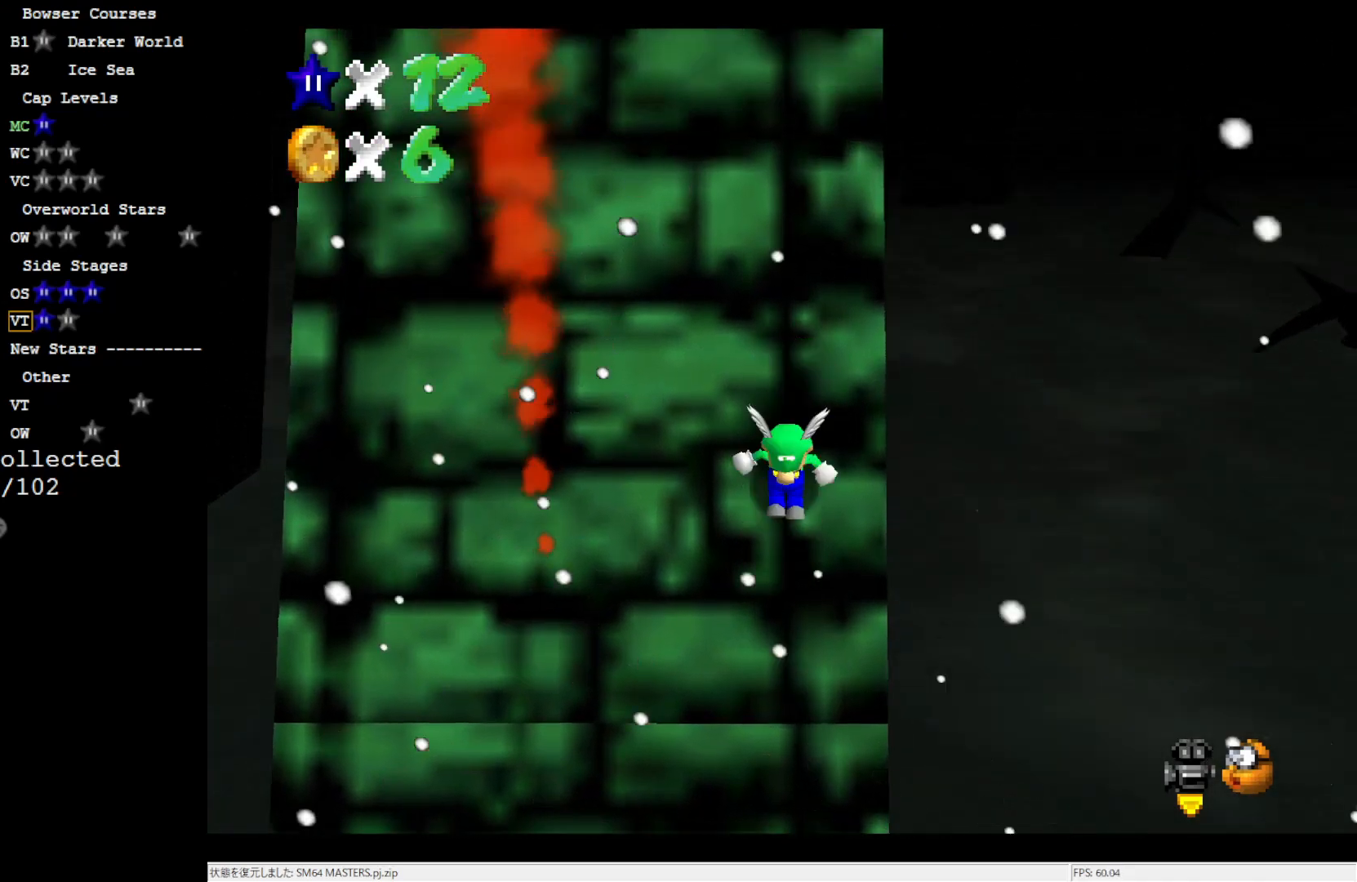
{"buttons": ["A"], "left_stick": "up", "events": [[200, "A", "down"]]}
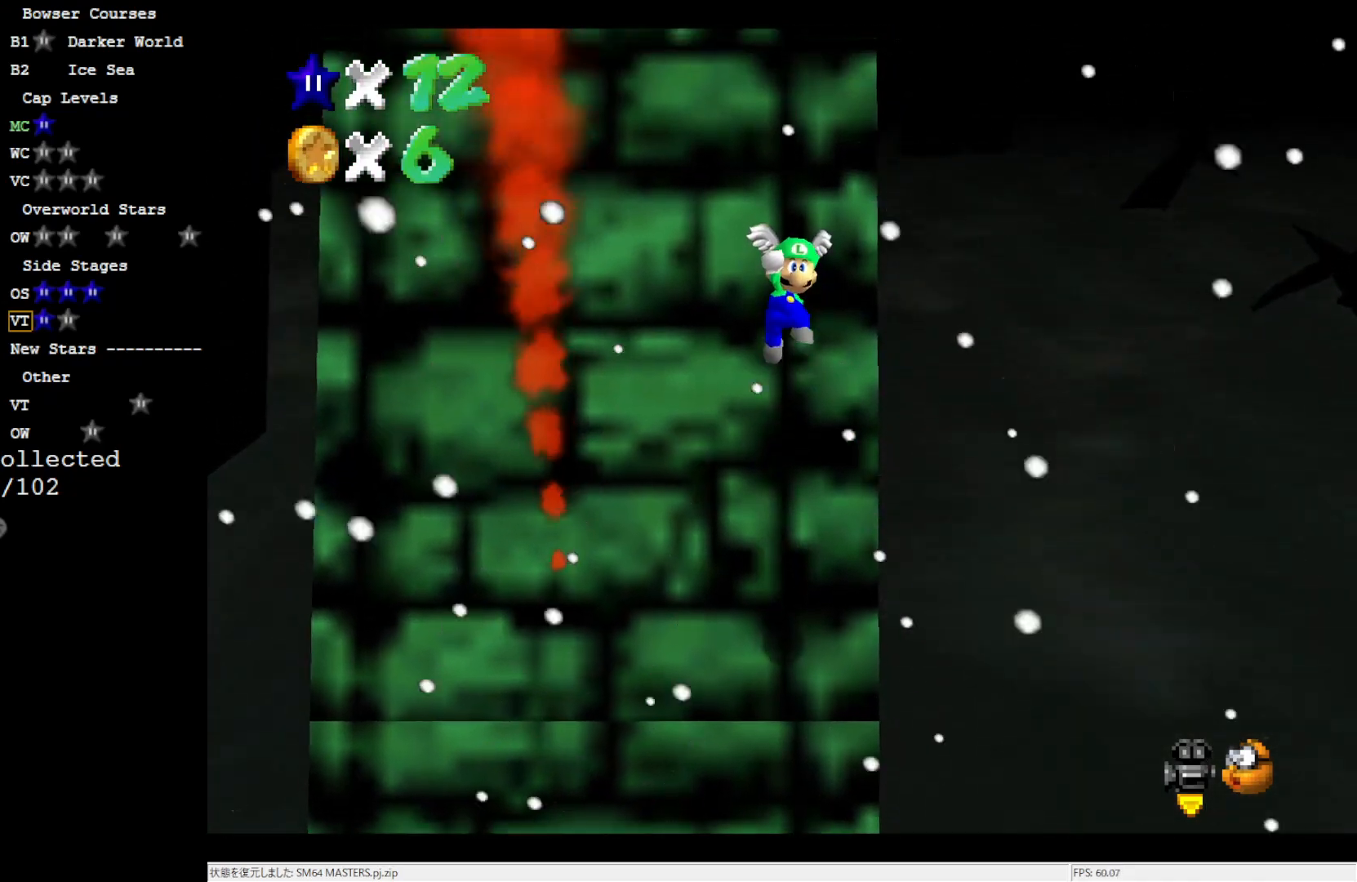
{"buttons": [], "left_stick": "up", "events": [[217, "B", "down"], [400, "B", "up"], [433, "A", "up"]]}
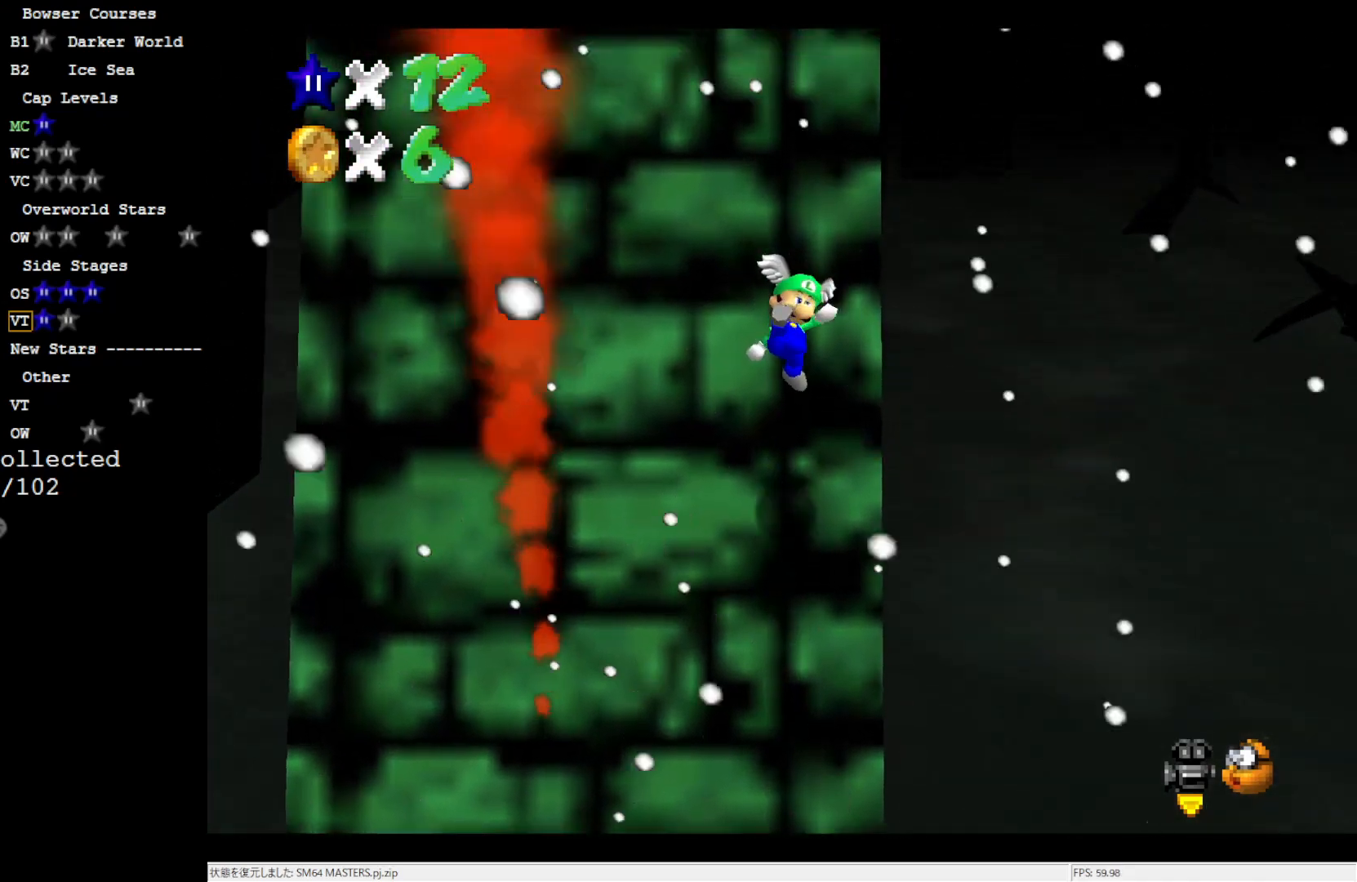
{"buttons": ["A"], "left_stick": "up", "events": [[333, "A", "down"]]}
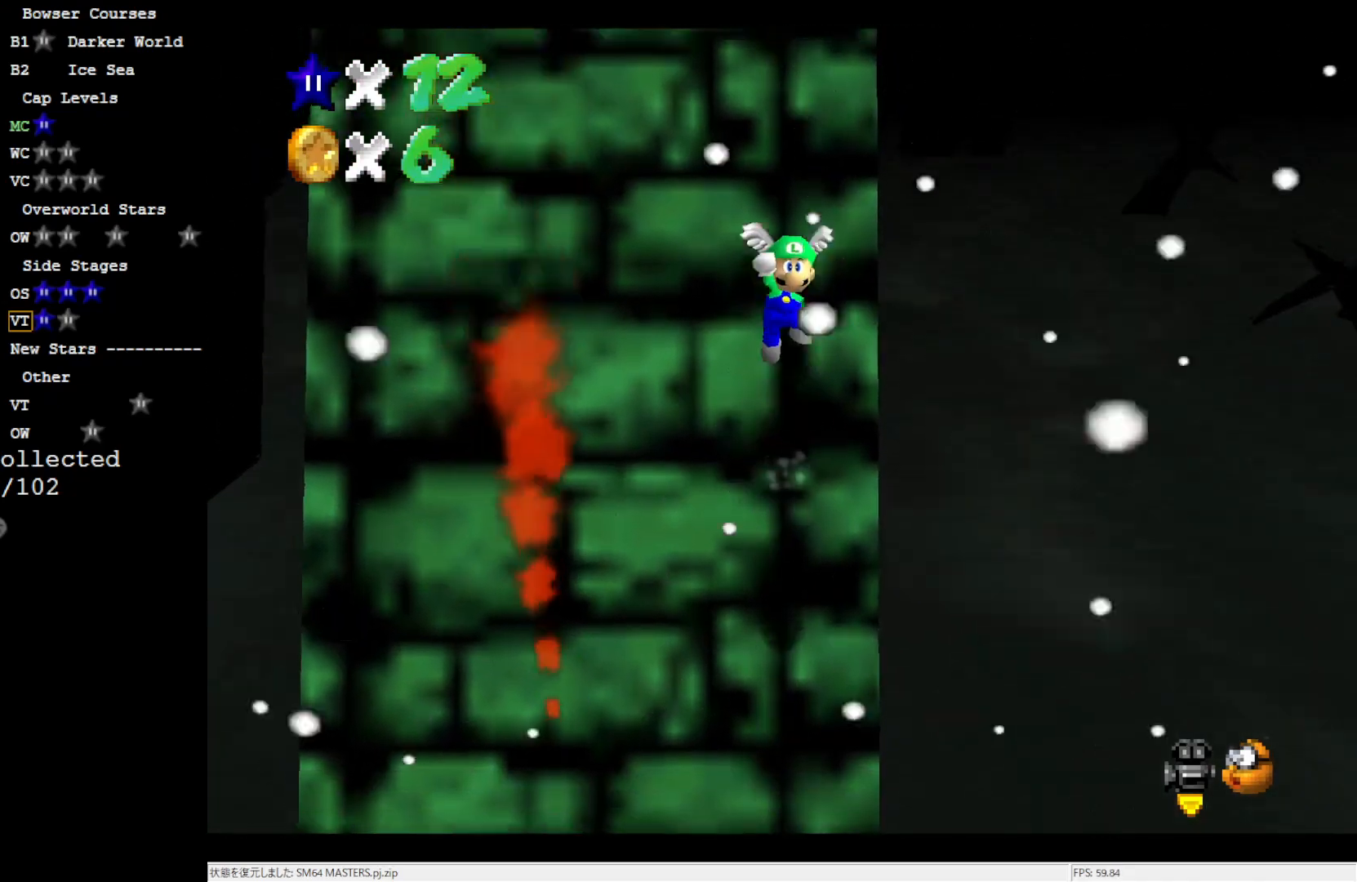
{"buttons": ["A", "B"], "left_stick": "up", "events": [[417, "B", "down"]]}
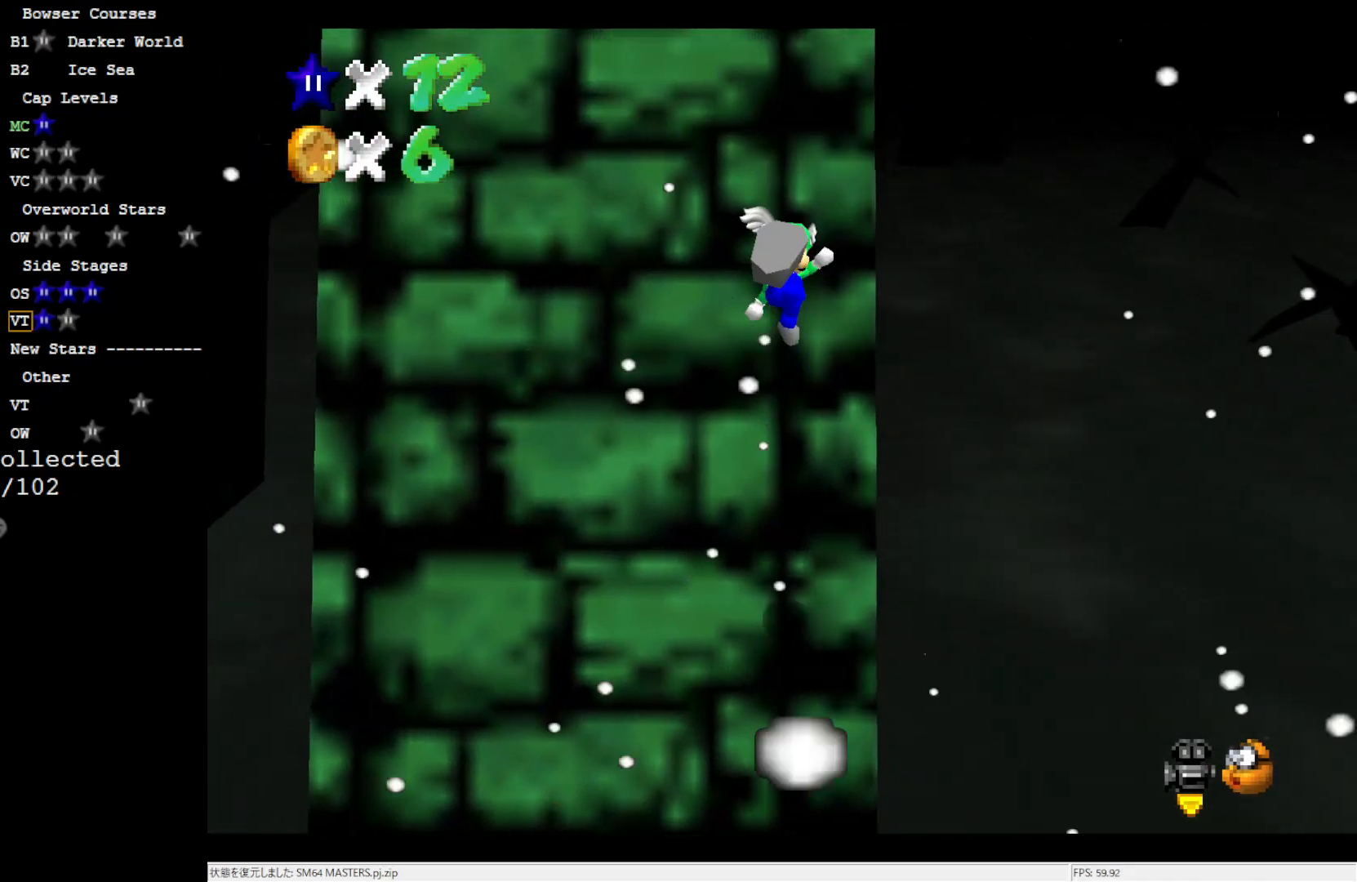
{"buttons": [], "left_stick": "up", "events": [[67, "B", "up"], [83, "A", "up"]]}
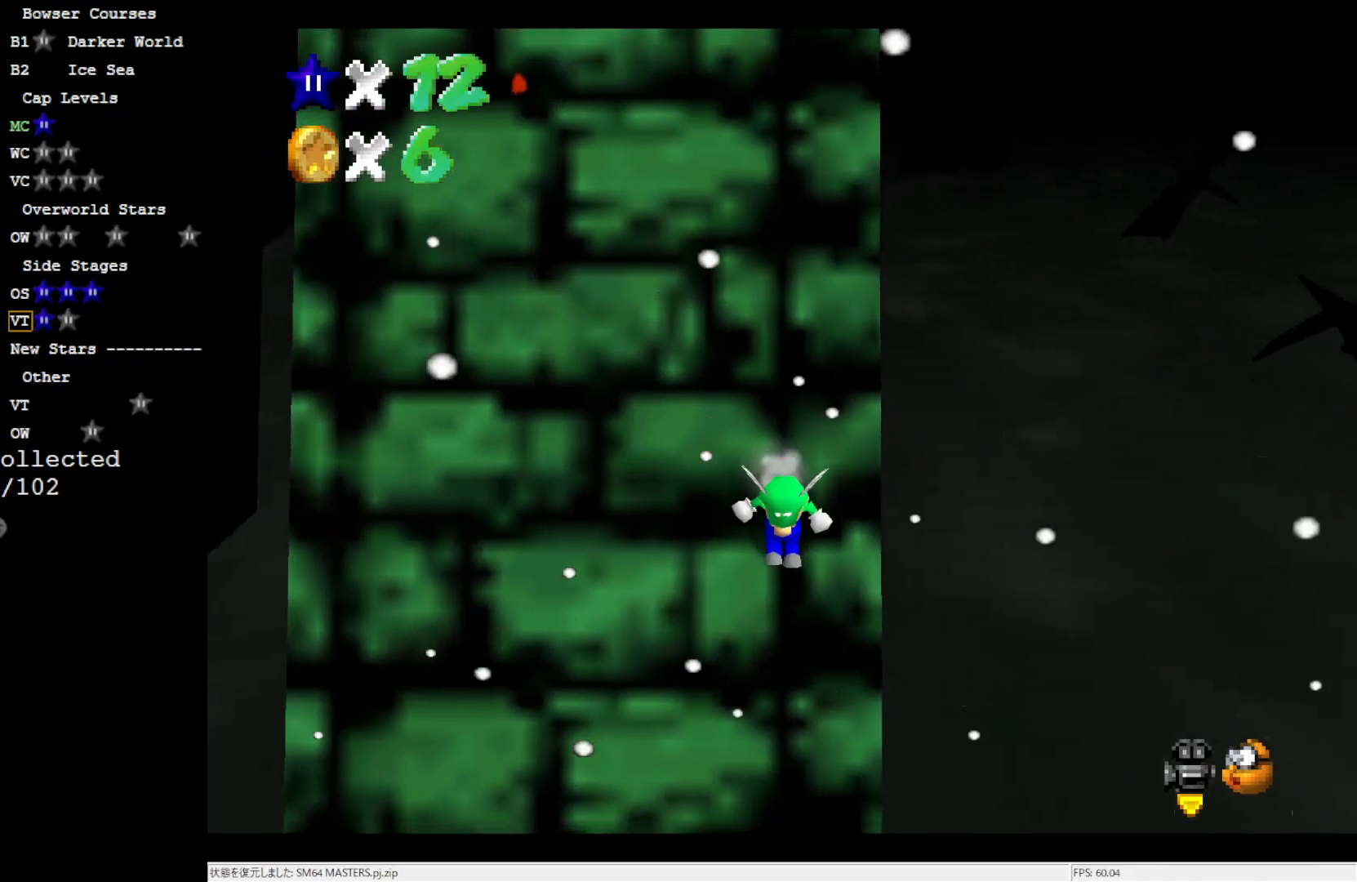
{"buttons": ["A"], "left_stick": "up", "events": [[17, "A", "down"]]}
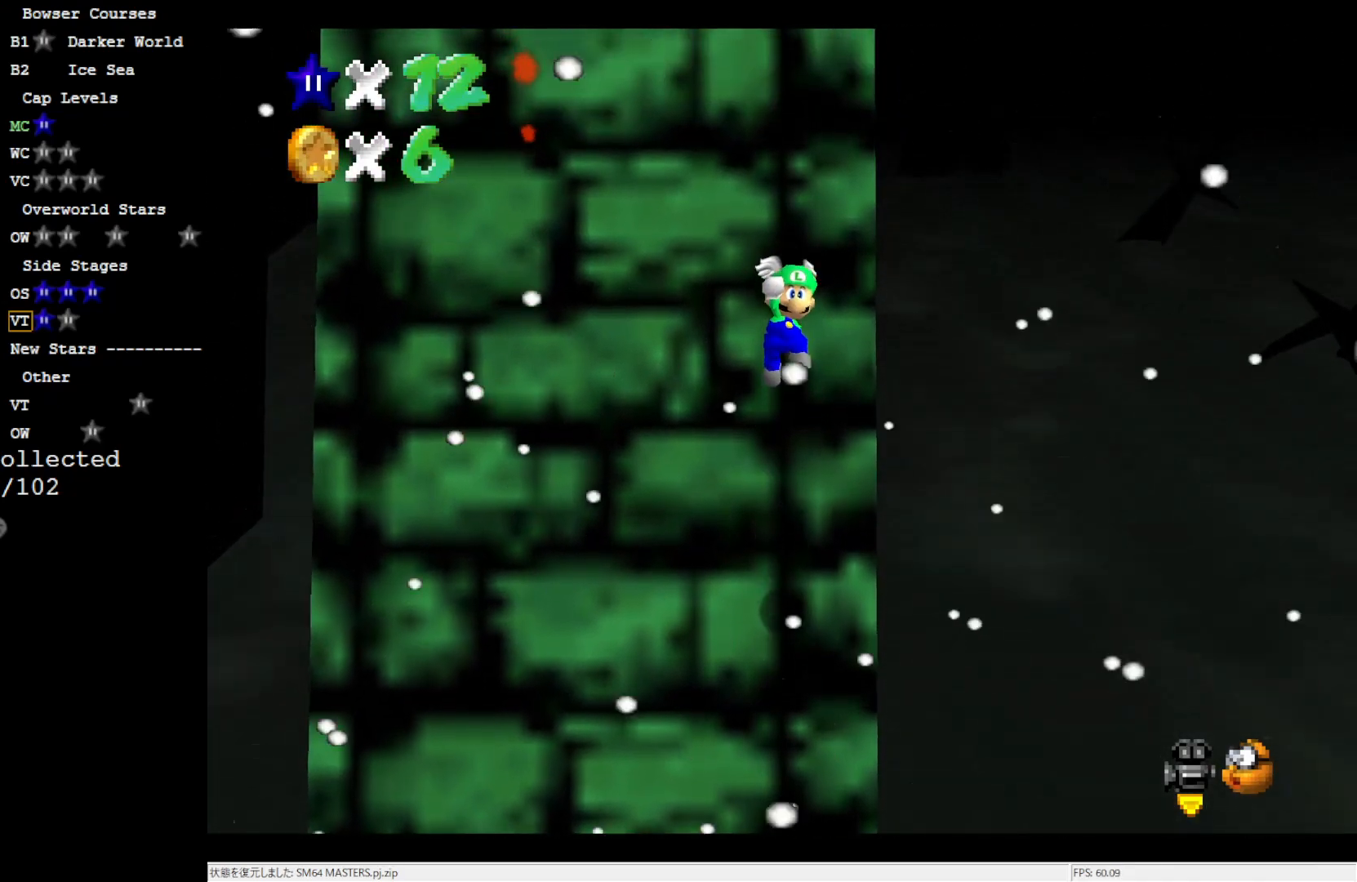
{"buttons": [], "left_stick": "up", "events": [[67, "B", "down"], [217, "B", "up"], [267, "A", "up"]]}
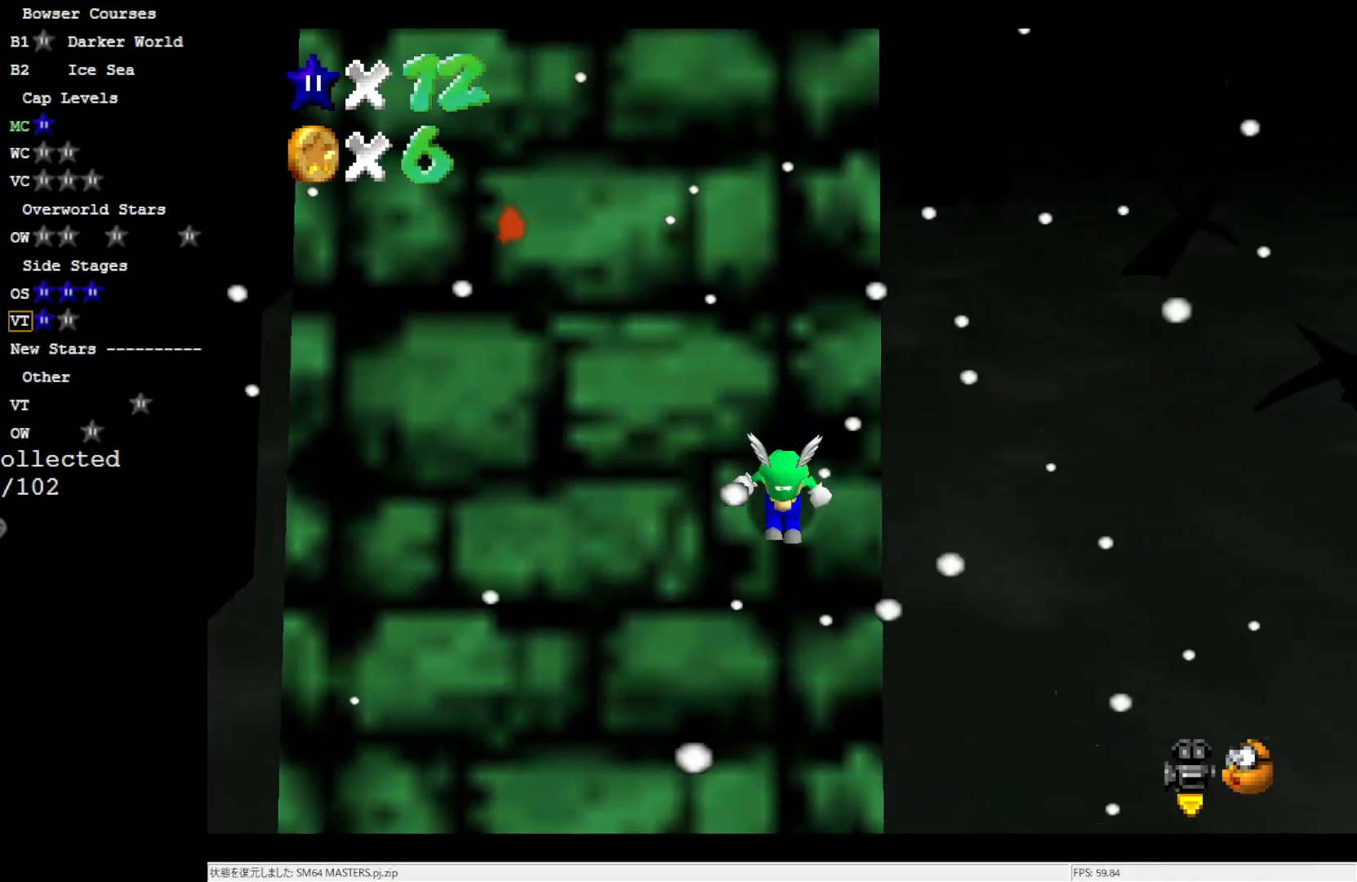
{"buttons": ["A"], "left_stick": "up", "events": [[150, "A", "down"]]}
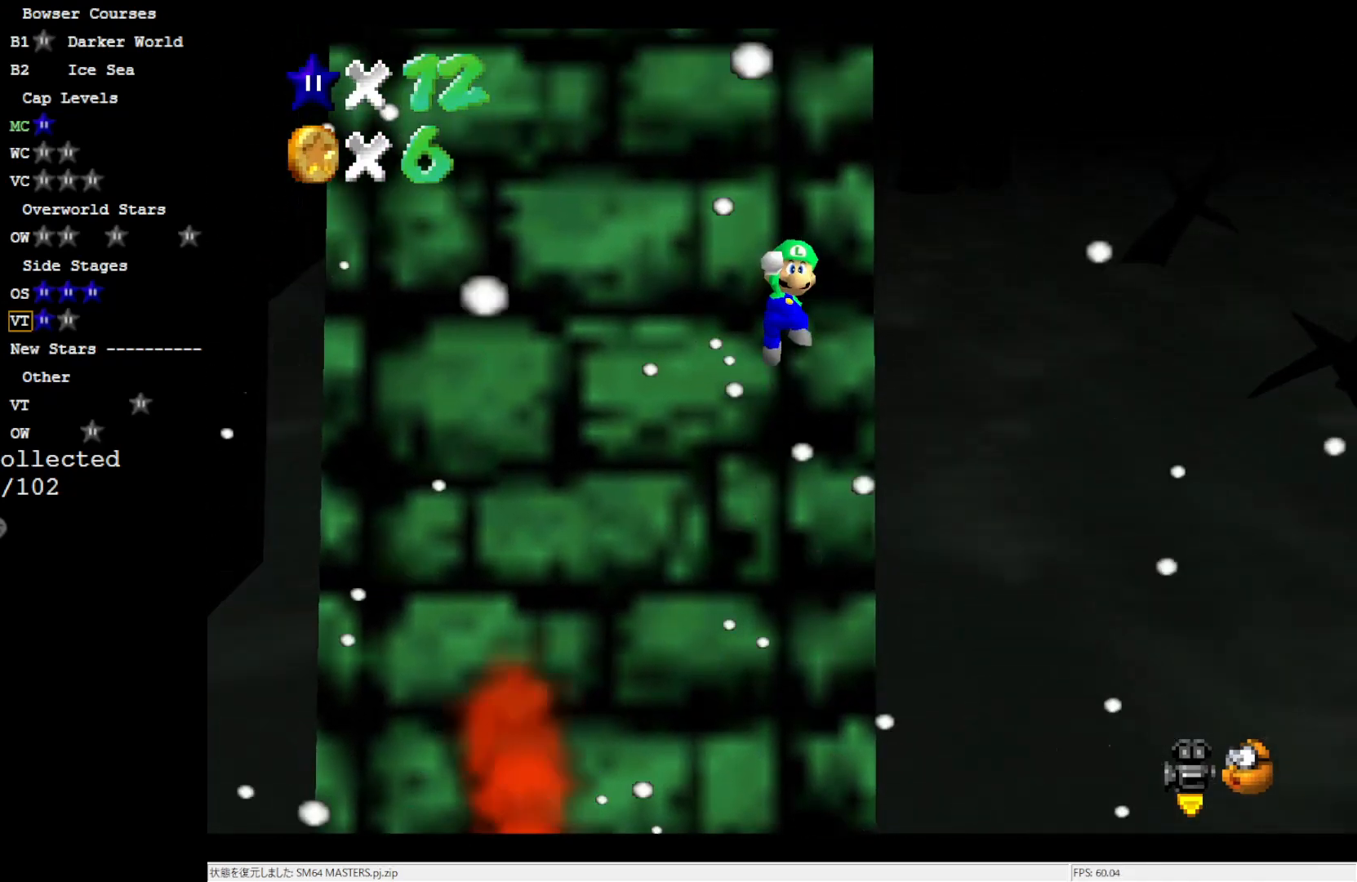
{"buttons": ["A"], "left_stick": "up", "events": [[283, "B", "down"], [467, "B", "up"]]}
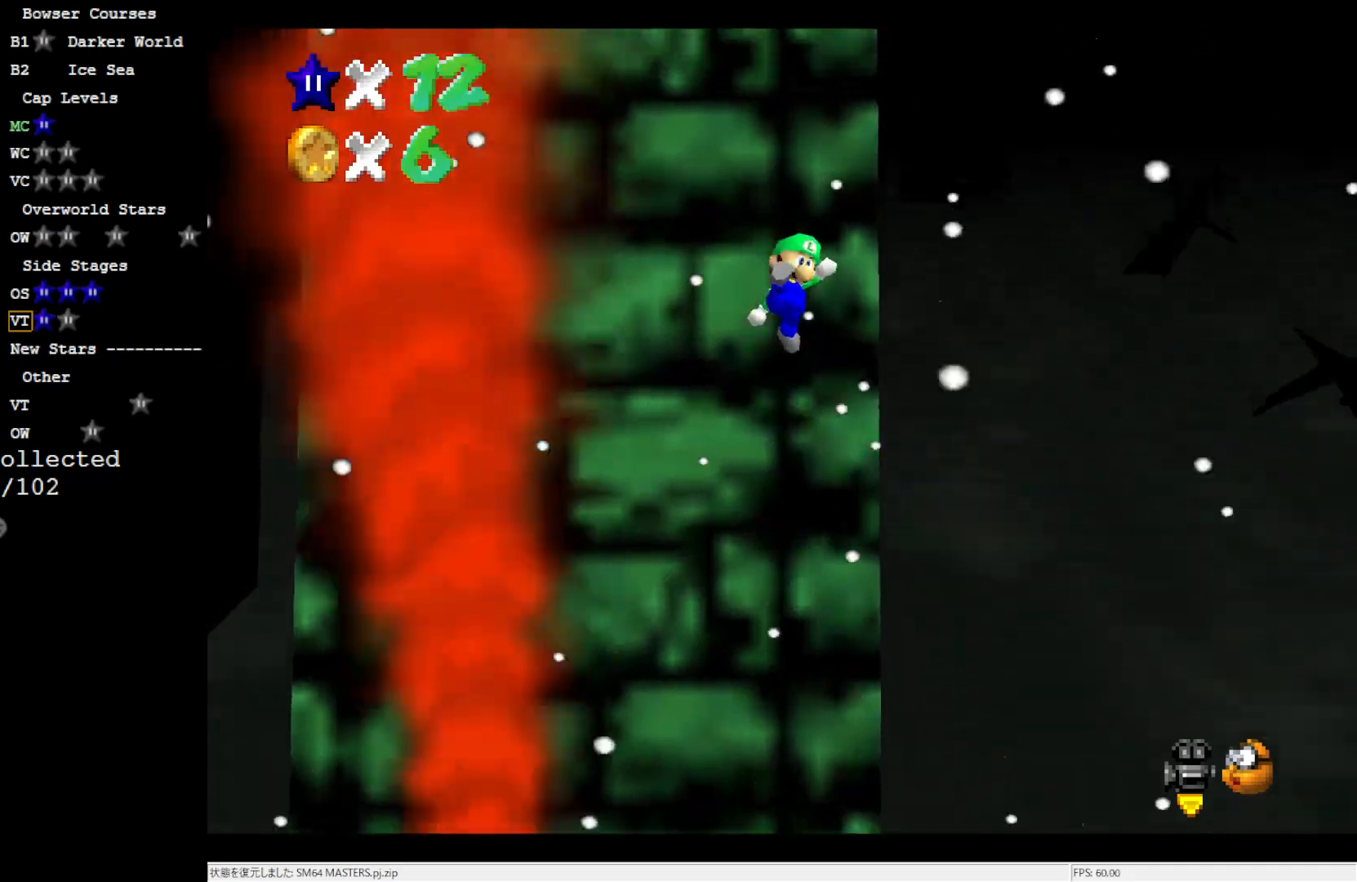
{"buttons": ["A"], "left_stick": "up", "events": [[17, "A", "up"], [367, "A", "down"]]}
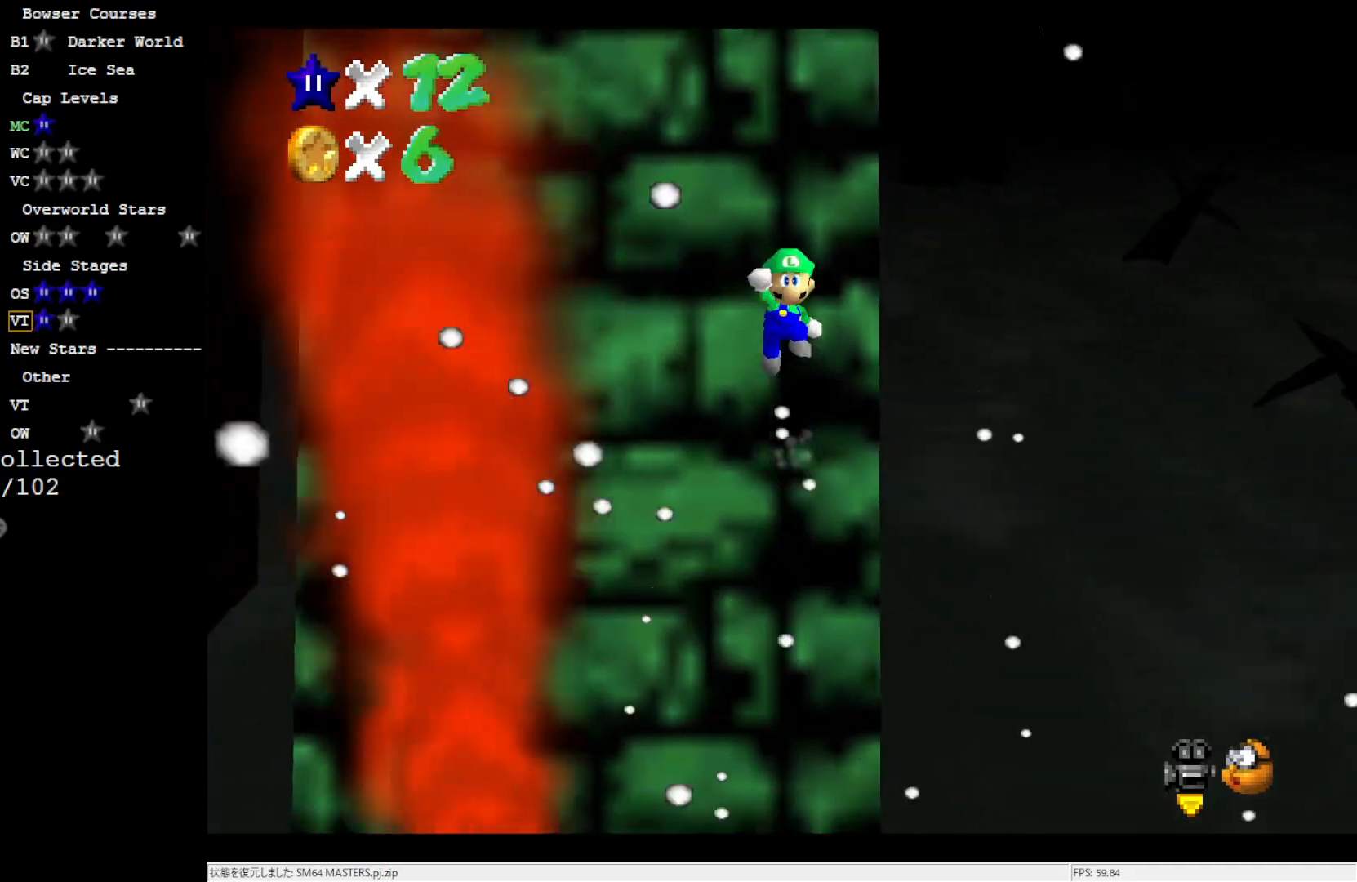
{"buttons": ["A", "B"], "left_stick": "up", "events": [[467, "B", "down"]]}
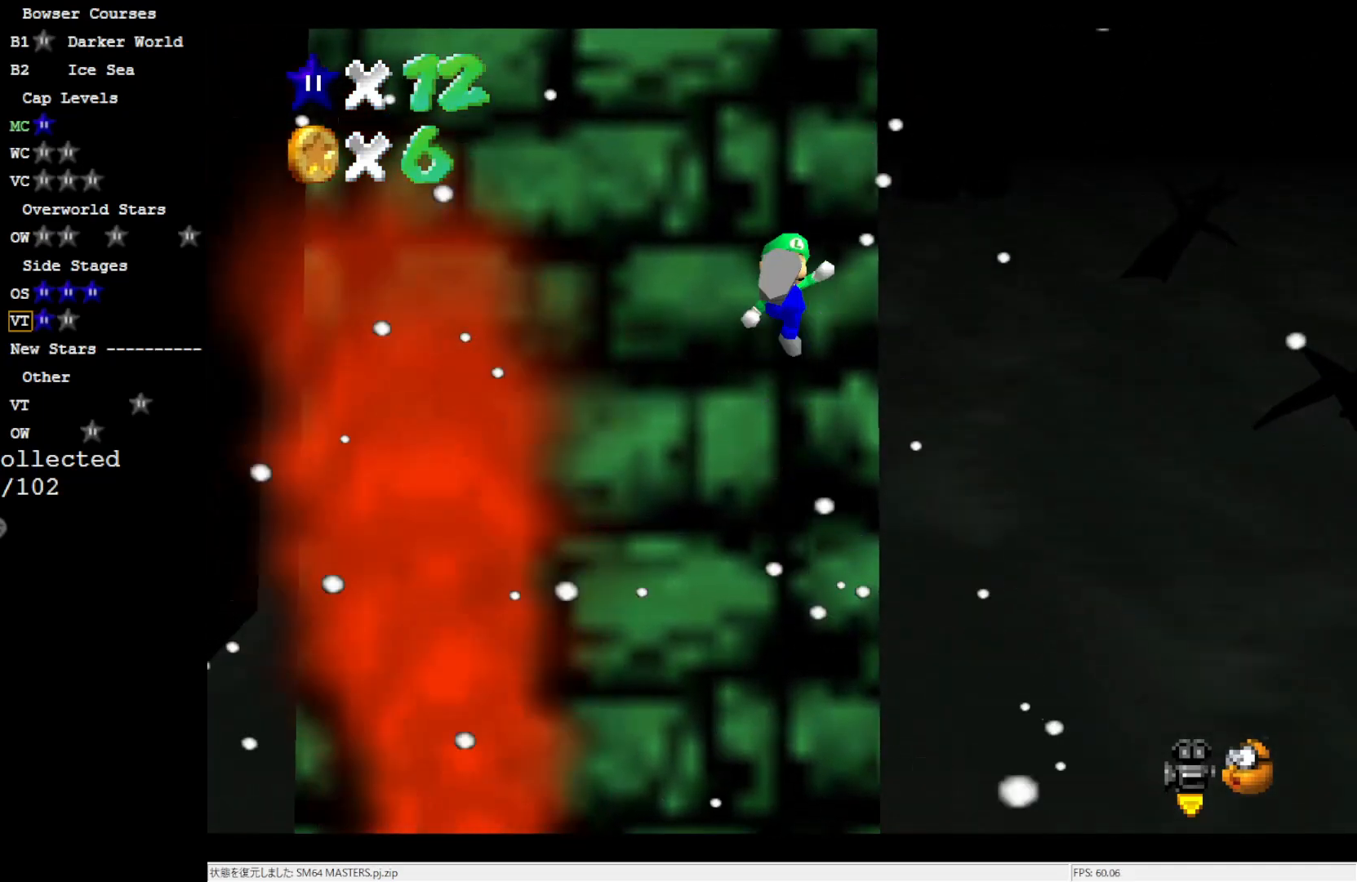
{"buttons": ["A"], "left_stick": "up", "events": [[100, "B", "up"], [133, "A", "up"], [467, "A", "down"]]}
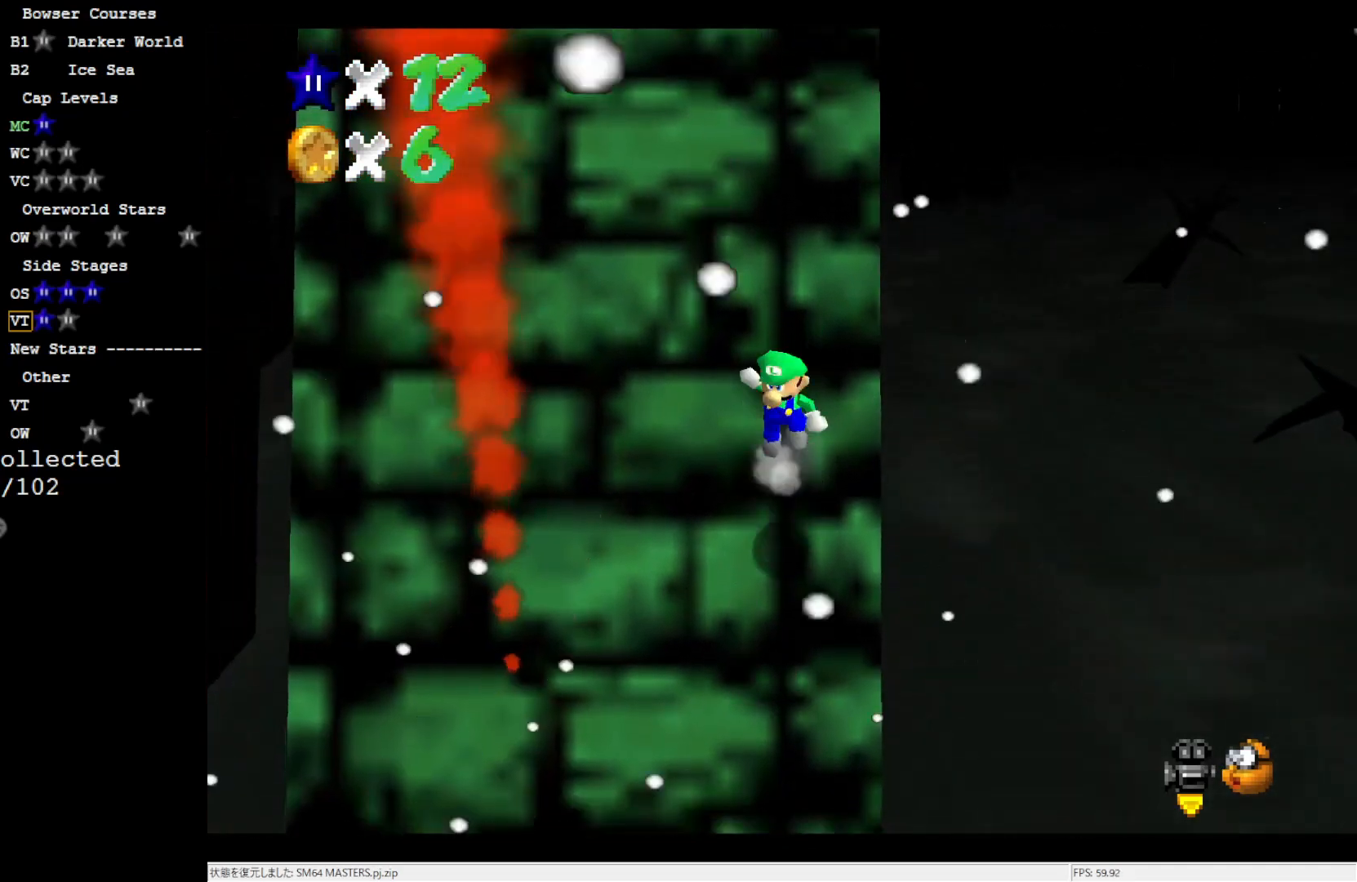
{"buttons": ["A"], "left_stick": "up", "events": []}